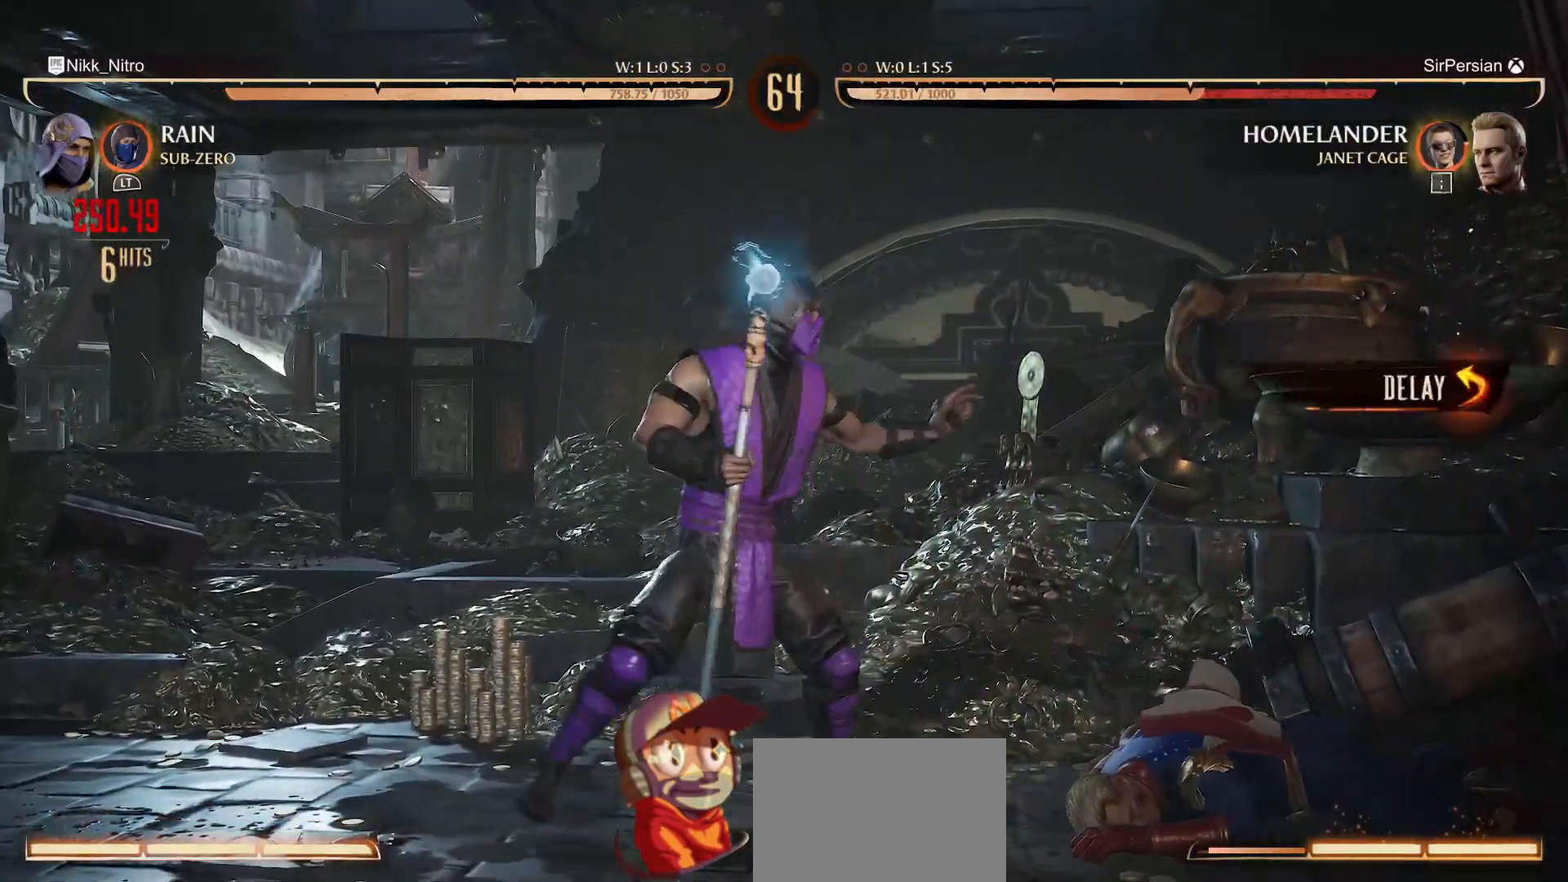
Gameplay with a controller (arcade stick); each line is a JSON object with the inputs held at the frame after it. "events" lists button and stick changes between this image and that frame as [ms after this image, input, new state], when the widget could be followed in between. Not read: L3 R3.
{"buttons": ["SQUARE", "DPAD_RIGHT"], "events": [[100, "CROSS", "down"], [183, "CROSS", "up"], [200, "DPAD_LEFT", "up"], [217, "DPAD_LEFT", "down"], [283, "DPAD_LEFT", "up"], [300, "DPAD_RIGHT", "down"], [350, "SQUARE", "down"], [400, "DPAD_RIGHT", "up"], [467, "DPAD_RIGHT", "down"]]}
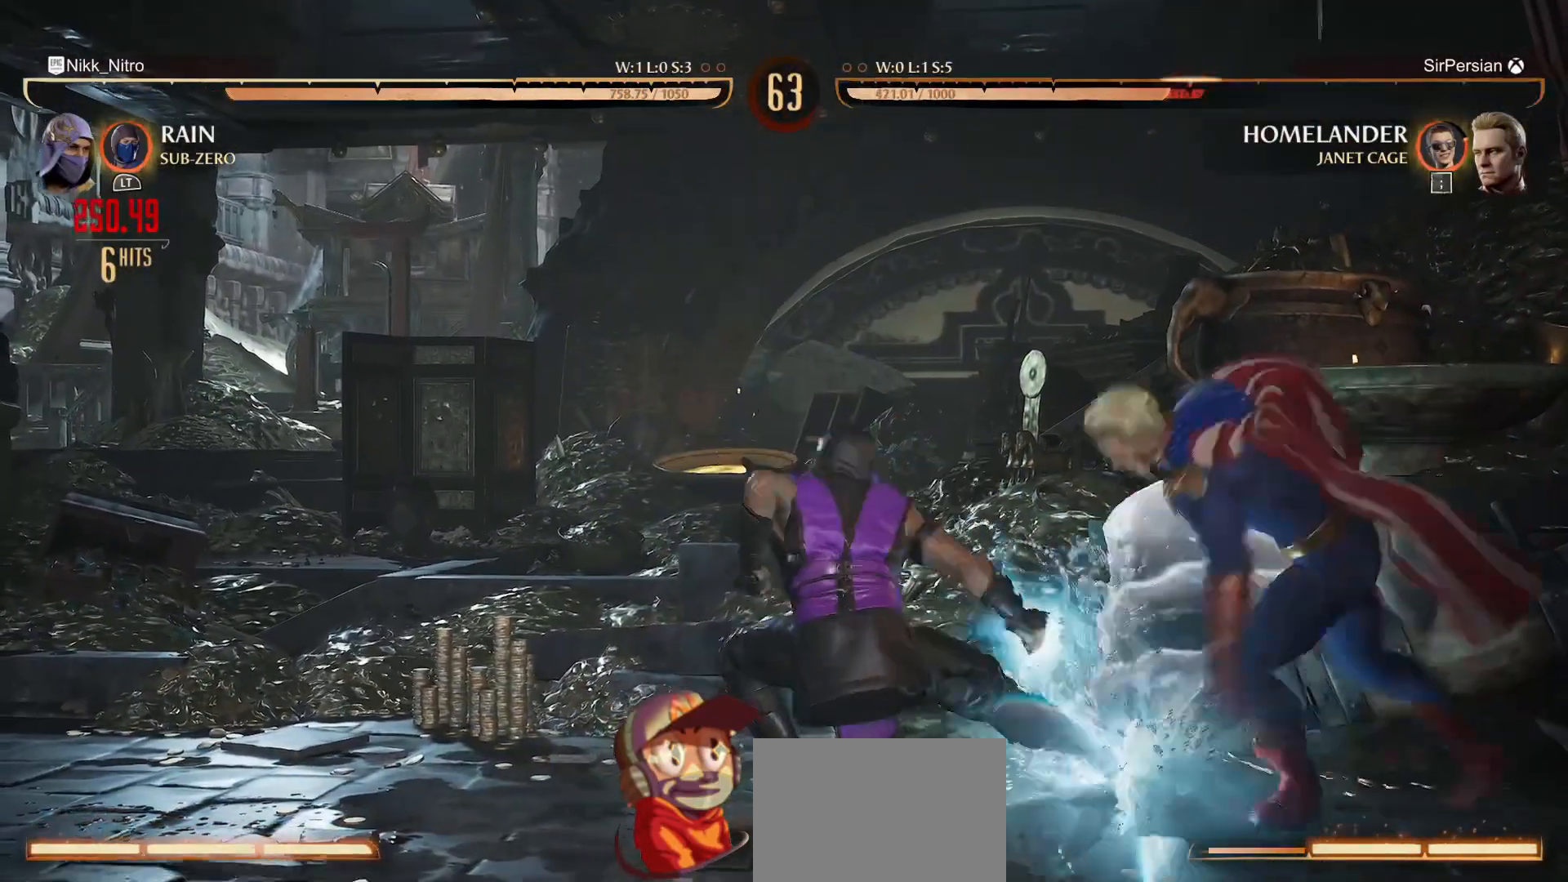
{"buttons": ["TRIANGLE", "DPAD_RIGHT"], "events": [[33, "DPAD_RIGHT", "up"], [100, "DPAD_RIGHT", "down"], [150, "DPAD_RIGHT", "up"], [217, "DPAD_RIGHT", "down"], [300, "DPAD_RIGHT", "up"], [350, "DPAD_RIGHT", "down"], [350, "SQUARE", "up"], [467, "TRIANGLE", "down"]]}
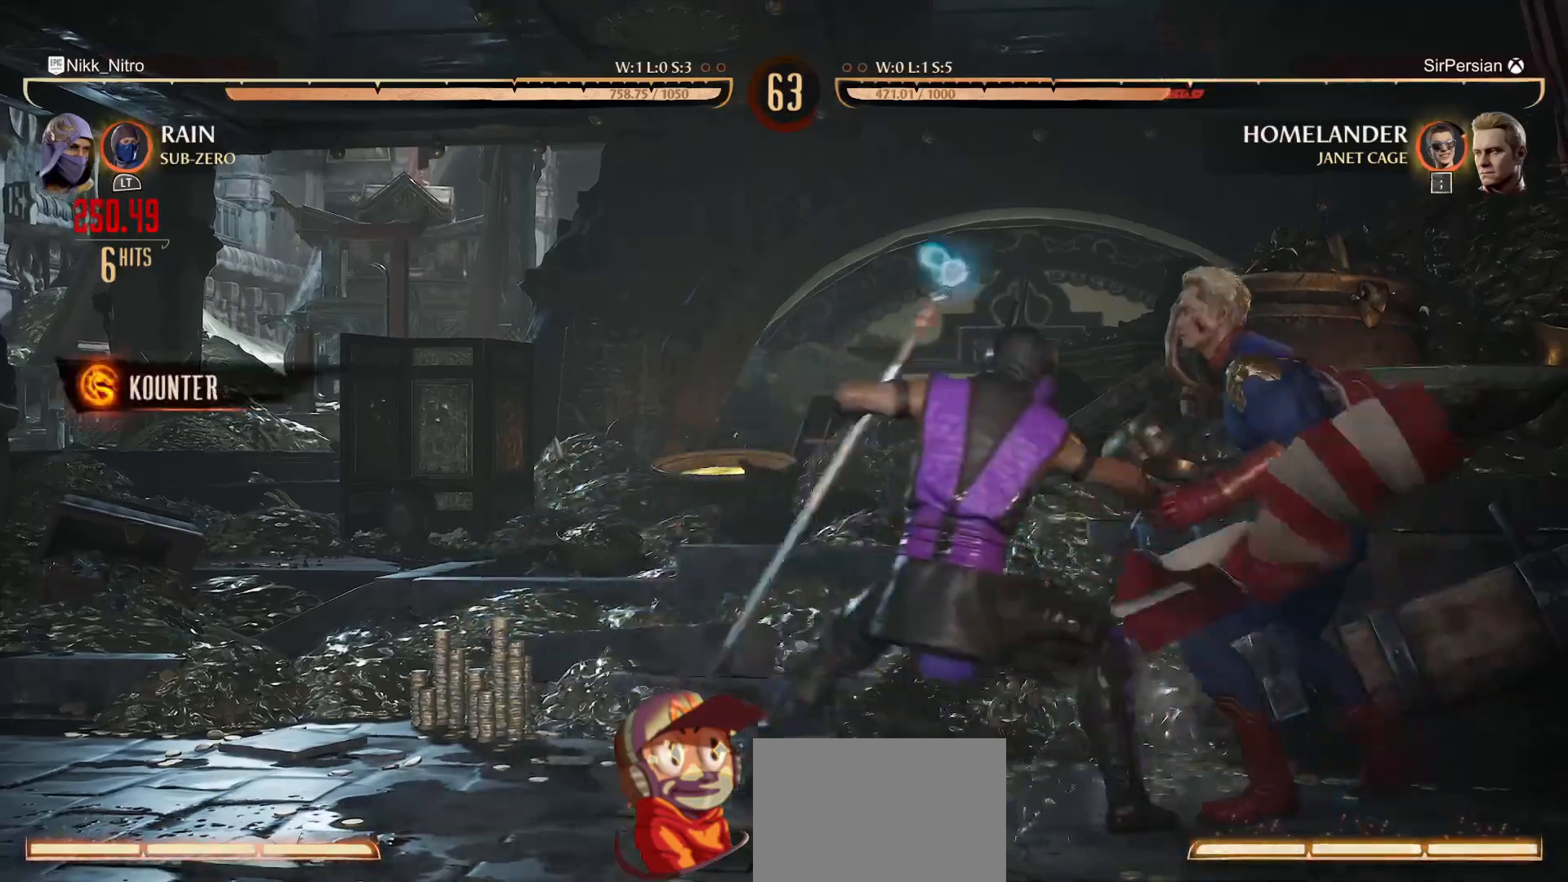
{"buttons": [], "events": [[50, "TRIANGLE", "up"], [83, "SQUARE", "down"], [267, "DPAD_RIGHT", "up"], [367, "SQUARE", "up"]]}
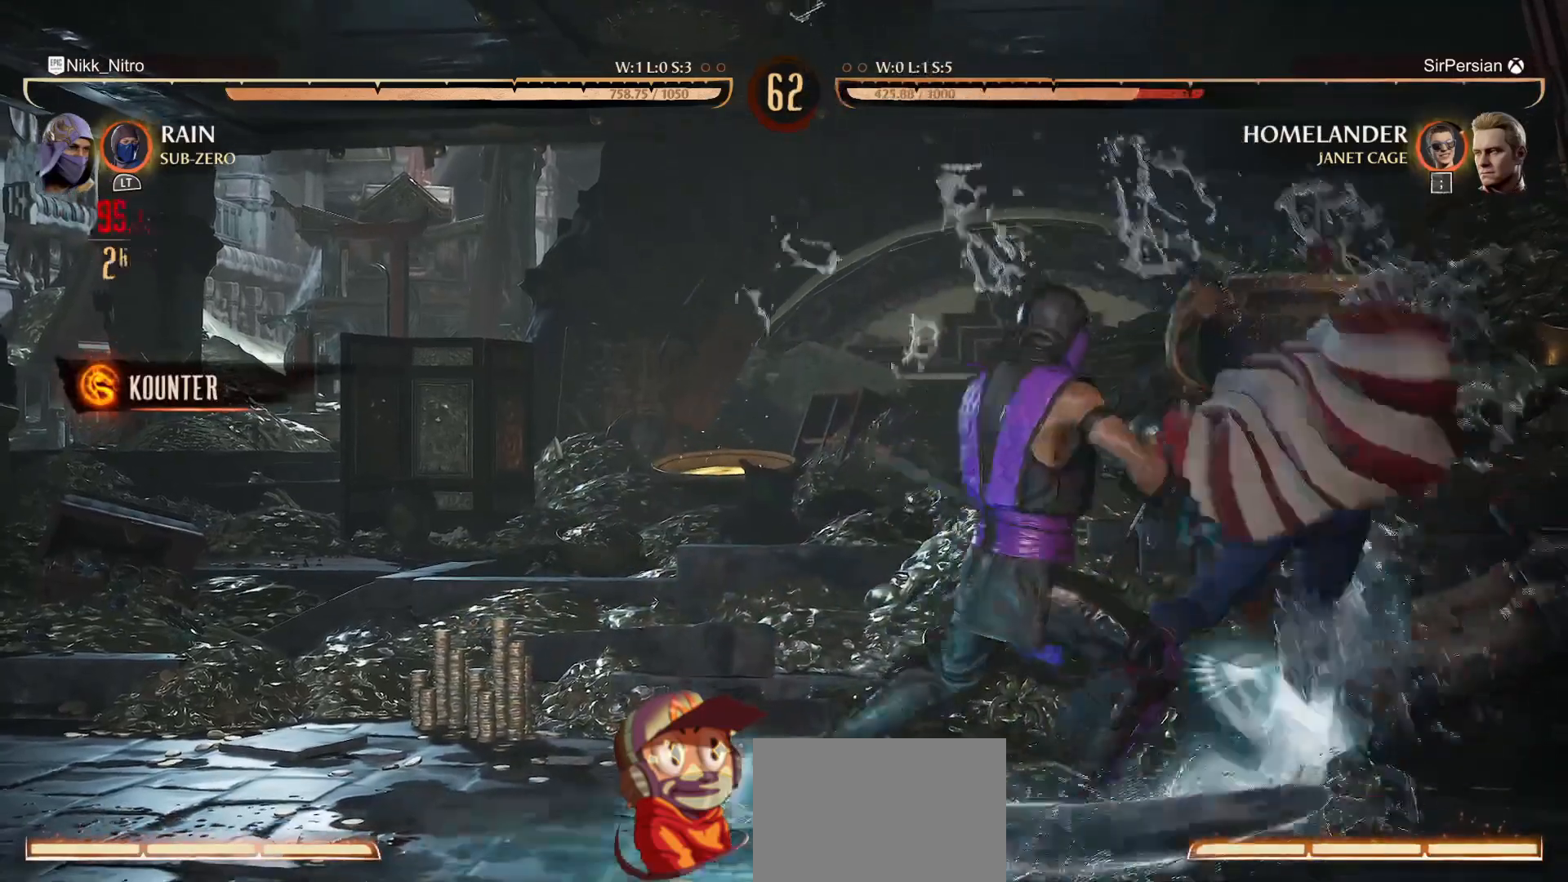
{"buttons": [], "events": [[50, "DPAD_RIGHT", "down"], [67, "L2", "down"], [183, "DPAD_RIGHT", "up"], [183, "L2", "up"]]}
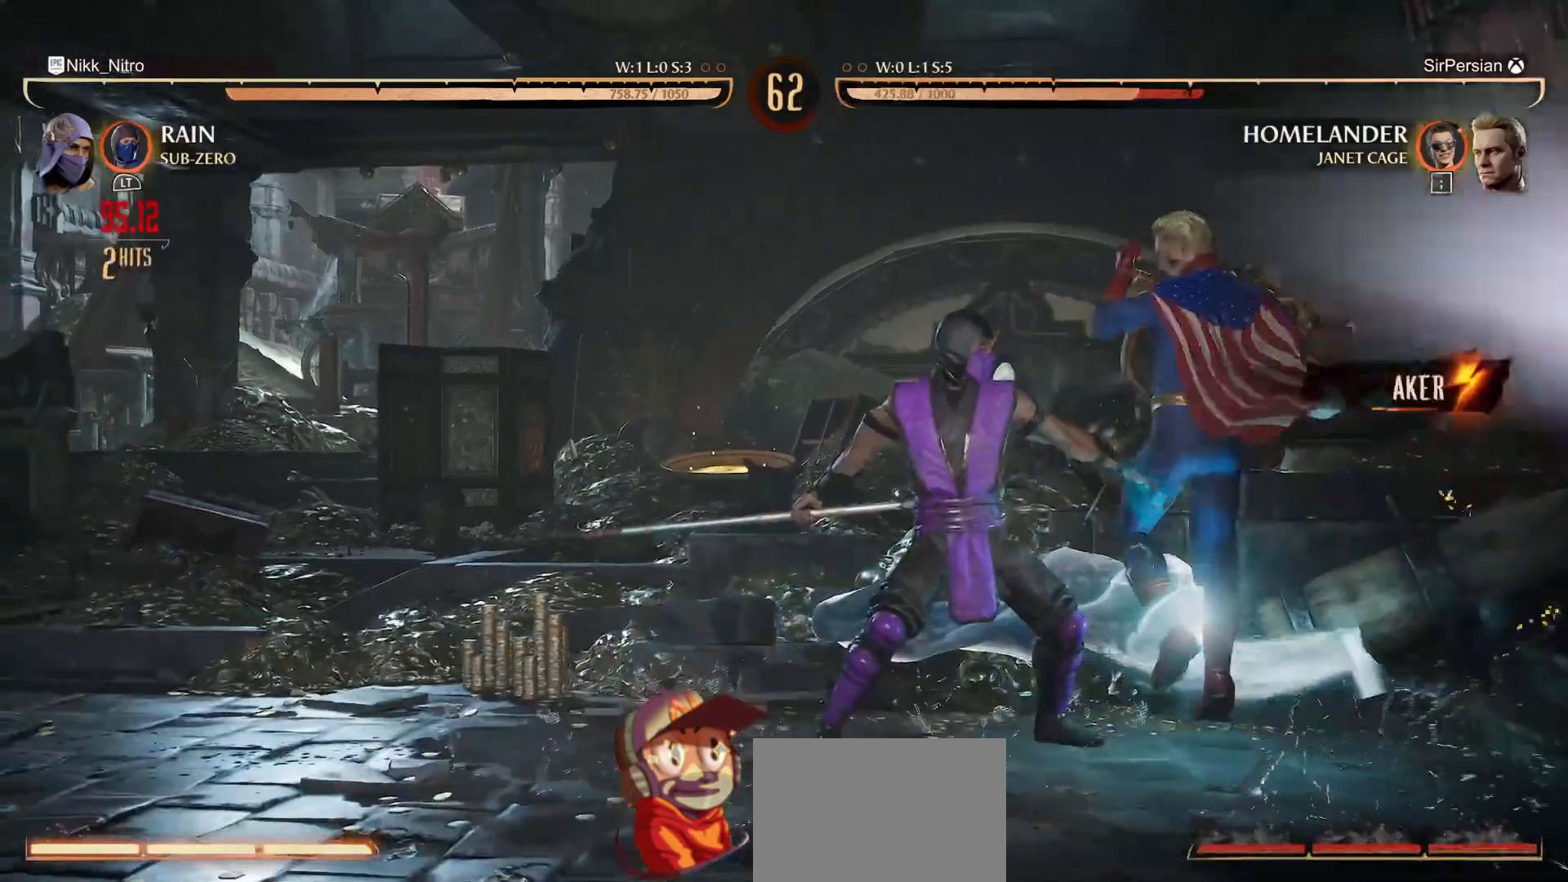
{"buttons": [], "events": []}
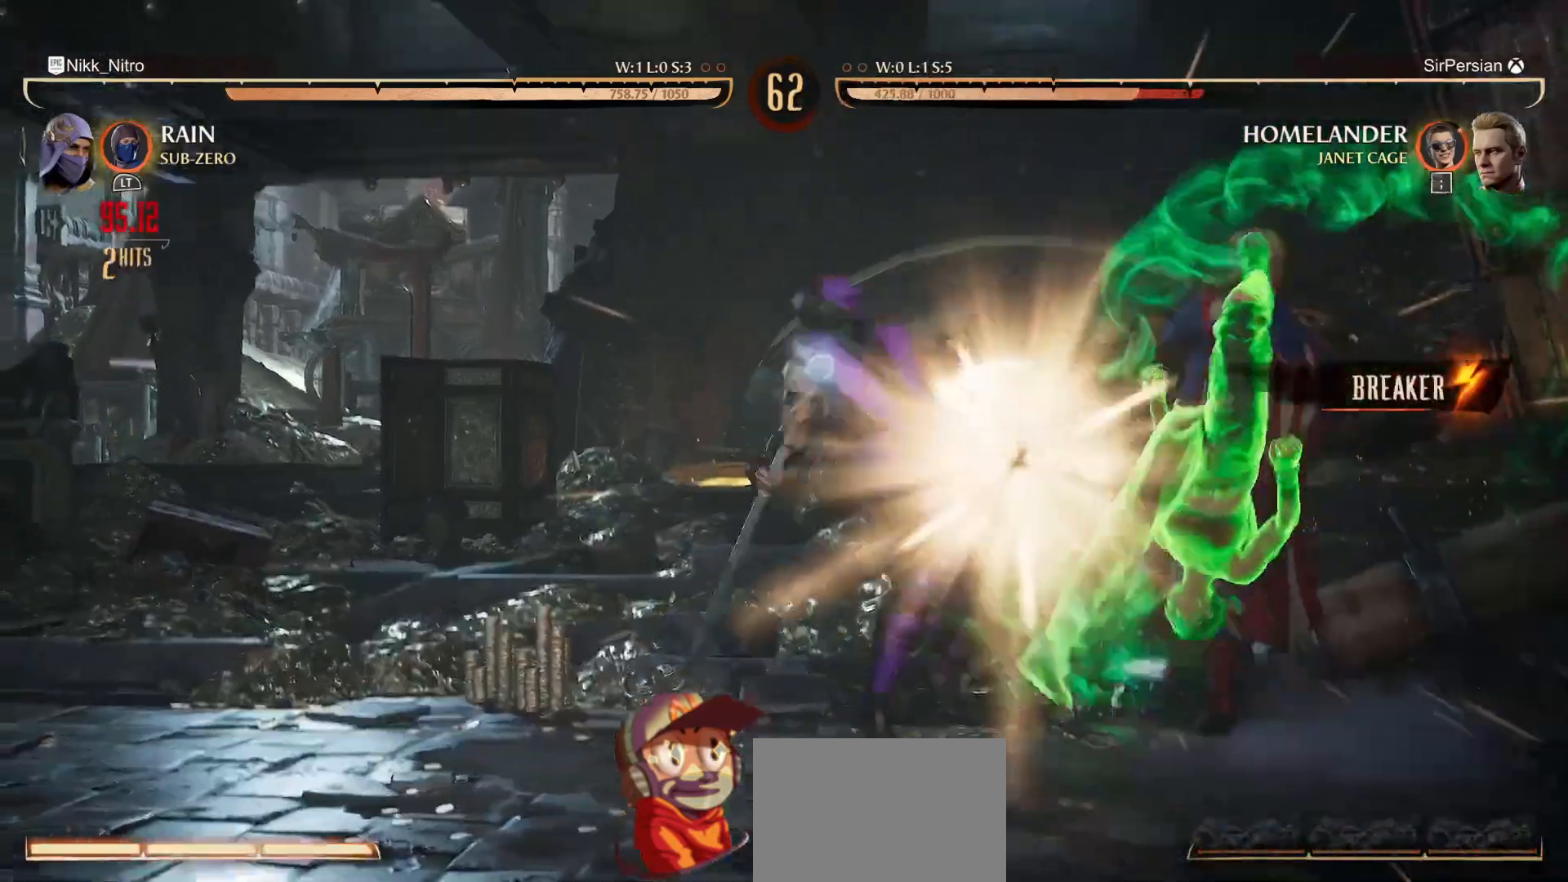
{"buttons": ["R1"], "events": [[33, "R1", "down"], [100, "R1", "up"], [183, "R1", "down"], [267, "R1", "up"], [333, "R1", "down"], [417, "R1", "up"], [500, "R1", "down"]]}
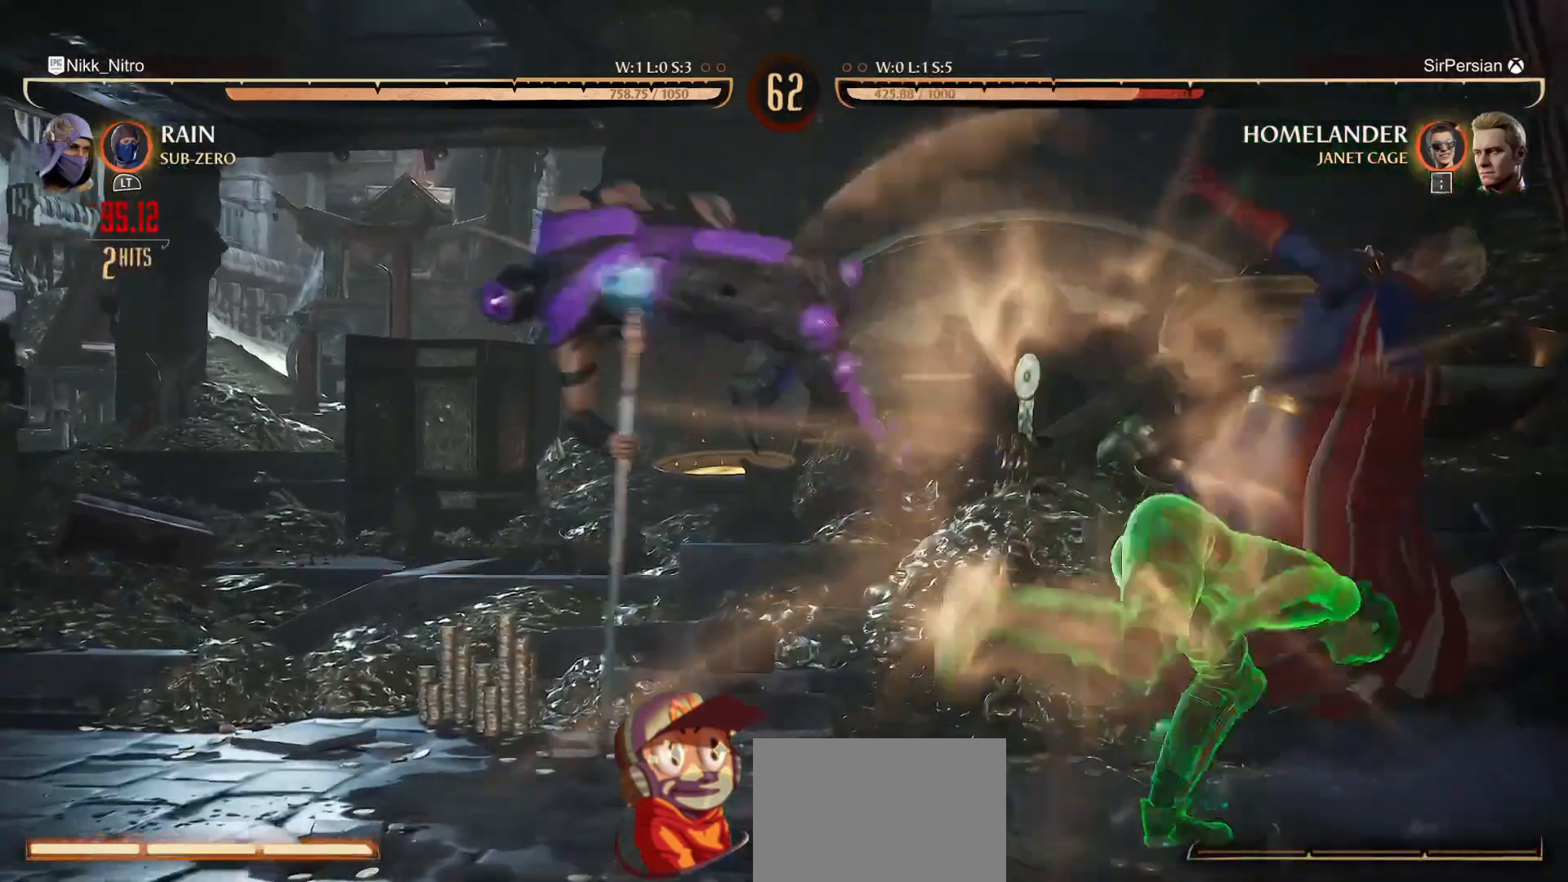
{"buttons": [], "events": [[50, "R1", "up"], [183, "R1", "down"], [200, "R1", "up"], [283, "R1", "down"], [333, "R1", "up"]]}
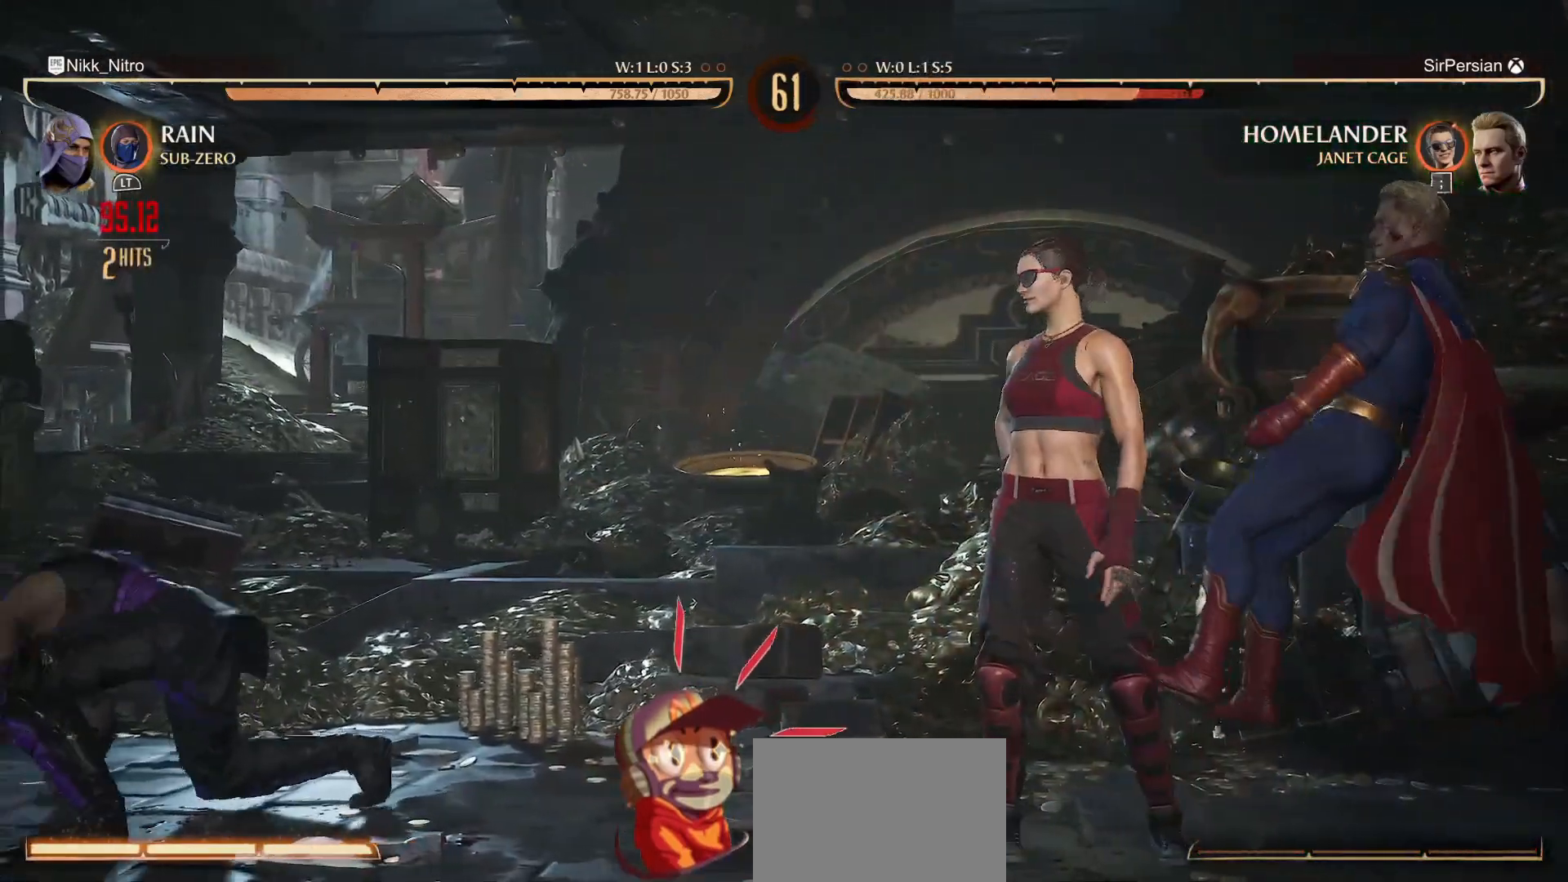
{"buttons": ["DPAD_RIGHT"], "events": [[133, "DPAD_RIGHT", "down"], [233, "DPAD_RIGHT", "up"], [283, "DPAD_RIGHT", "down"], [367, "DPAD_RIGHT", "up"], [367, "R1", "down"], [417, "R1", "up"], [433, "DPAD_RIGHT", "down"]]}
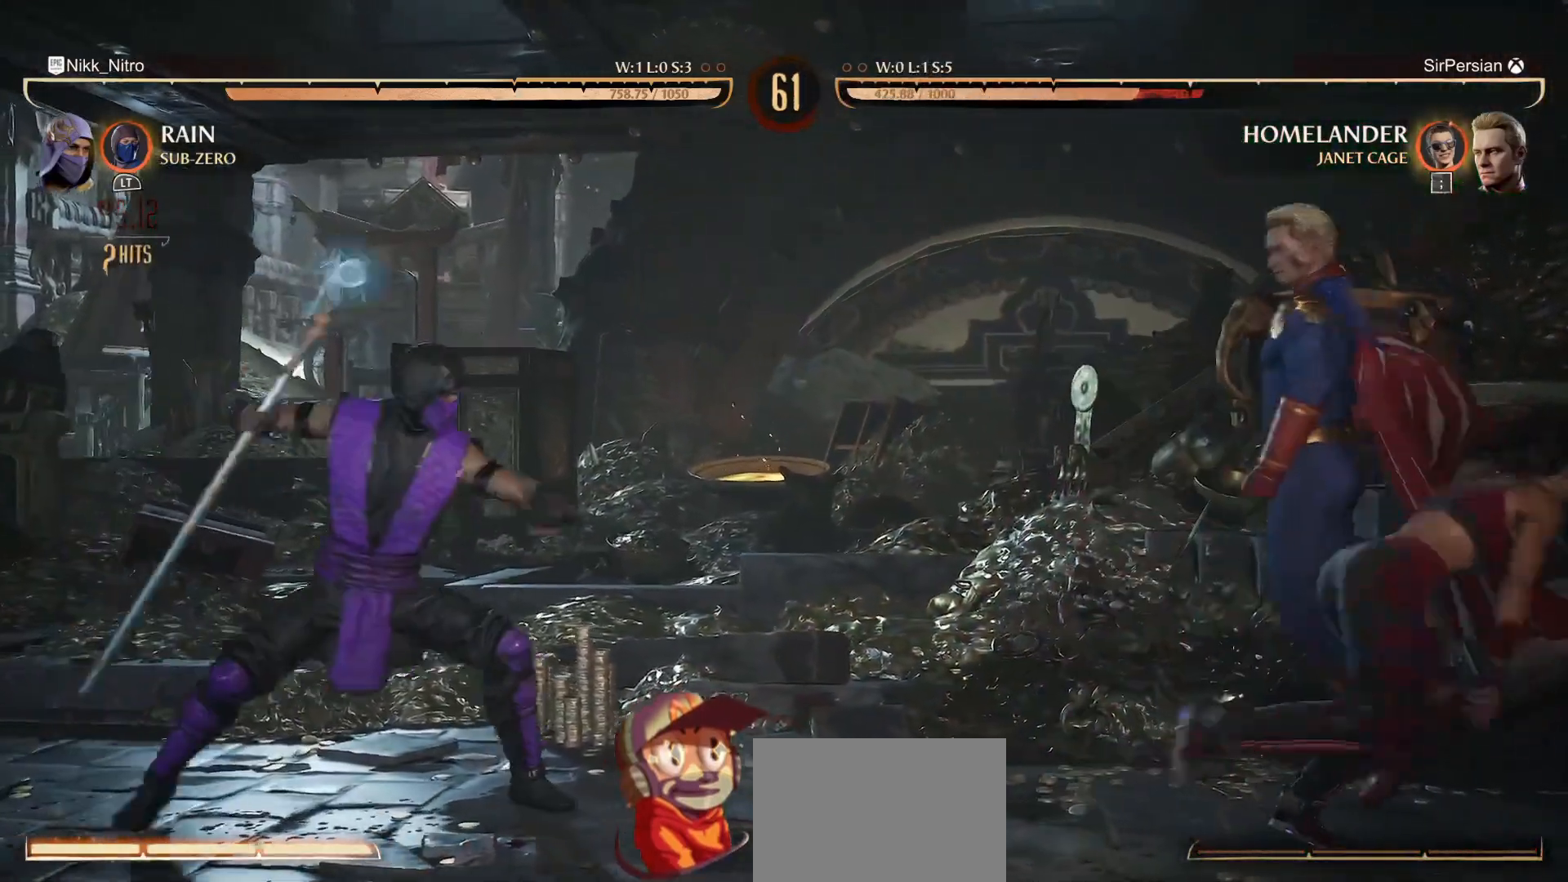
{"buttons": ["R1", "DPAD_DOWN"], "events": [[17, "DPAD_RIGHT", "up"], [50, "DPAD_RIGHT", "down"], [100, "R1", "down"], [133, "DPAD_DOWN", "down"], [183, "DPAD_RIGHT", "up"]]}
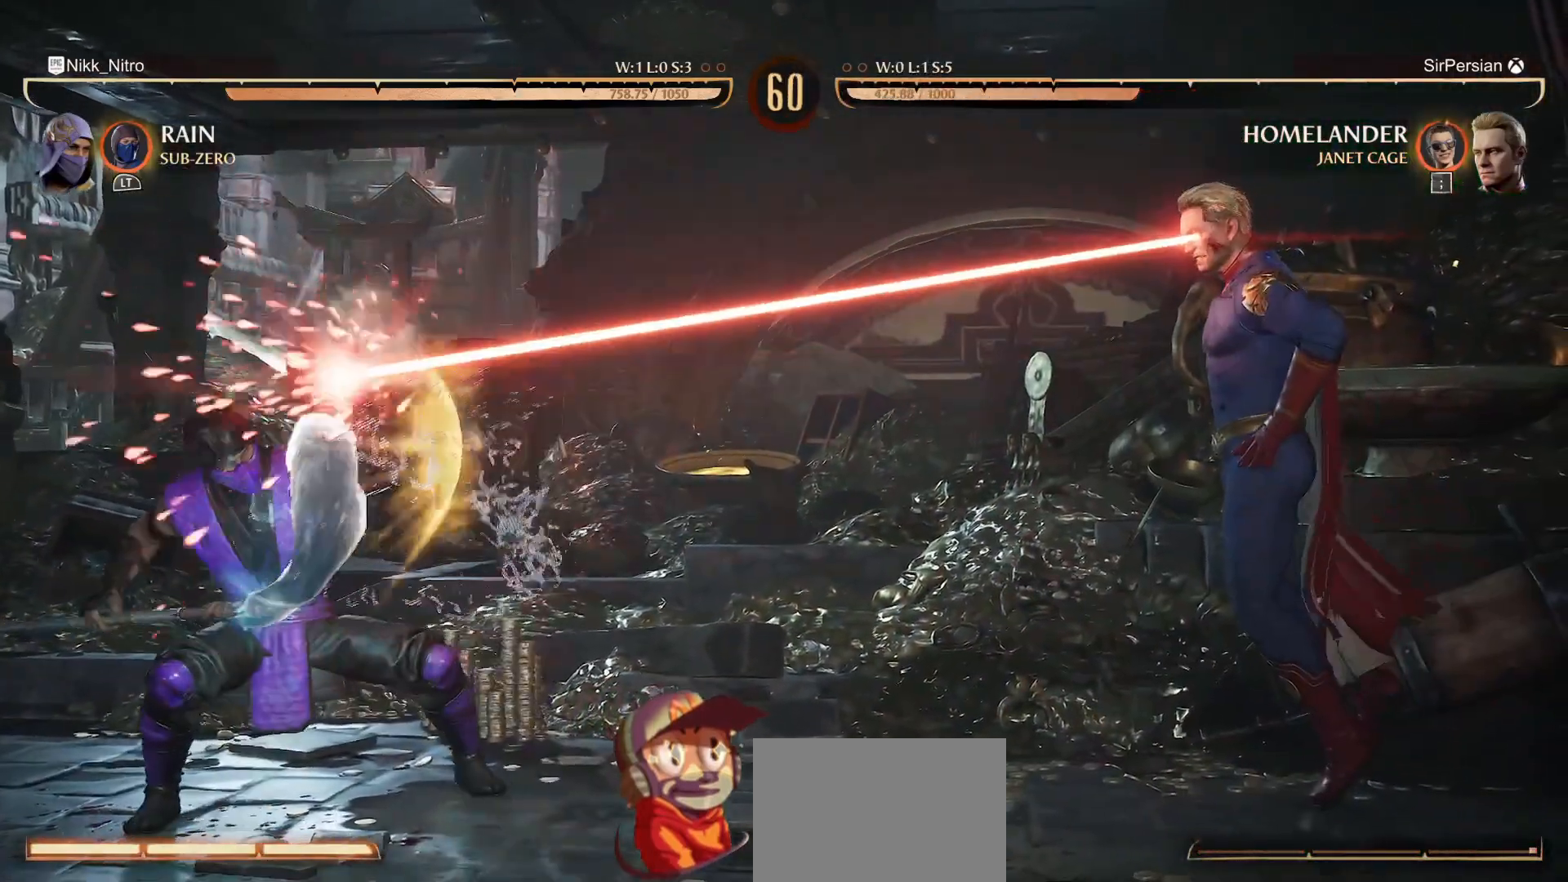
{"buttons": [], "events": [[133, "DPAD_DOWN", "up"], [167, "R1", "up"], [200, "DPAD_RIGHT", "down"], [283, "DPAD_RIGHT", "up"], [333, "DPAD_RIGHT", "down"], [417, "DPAD_RIGHT", "up"]]}
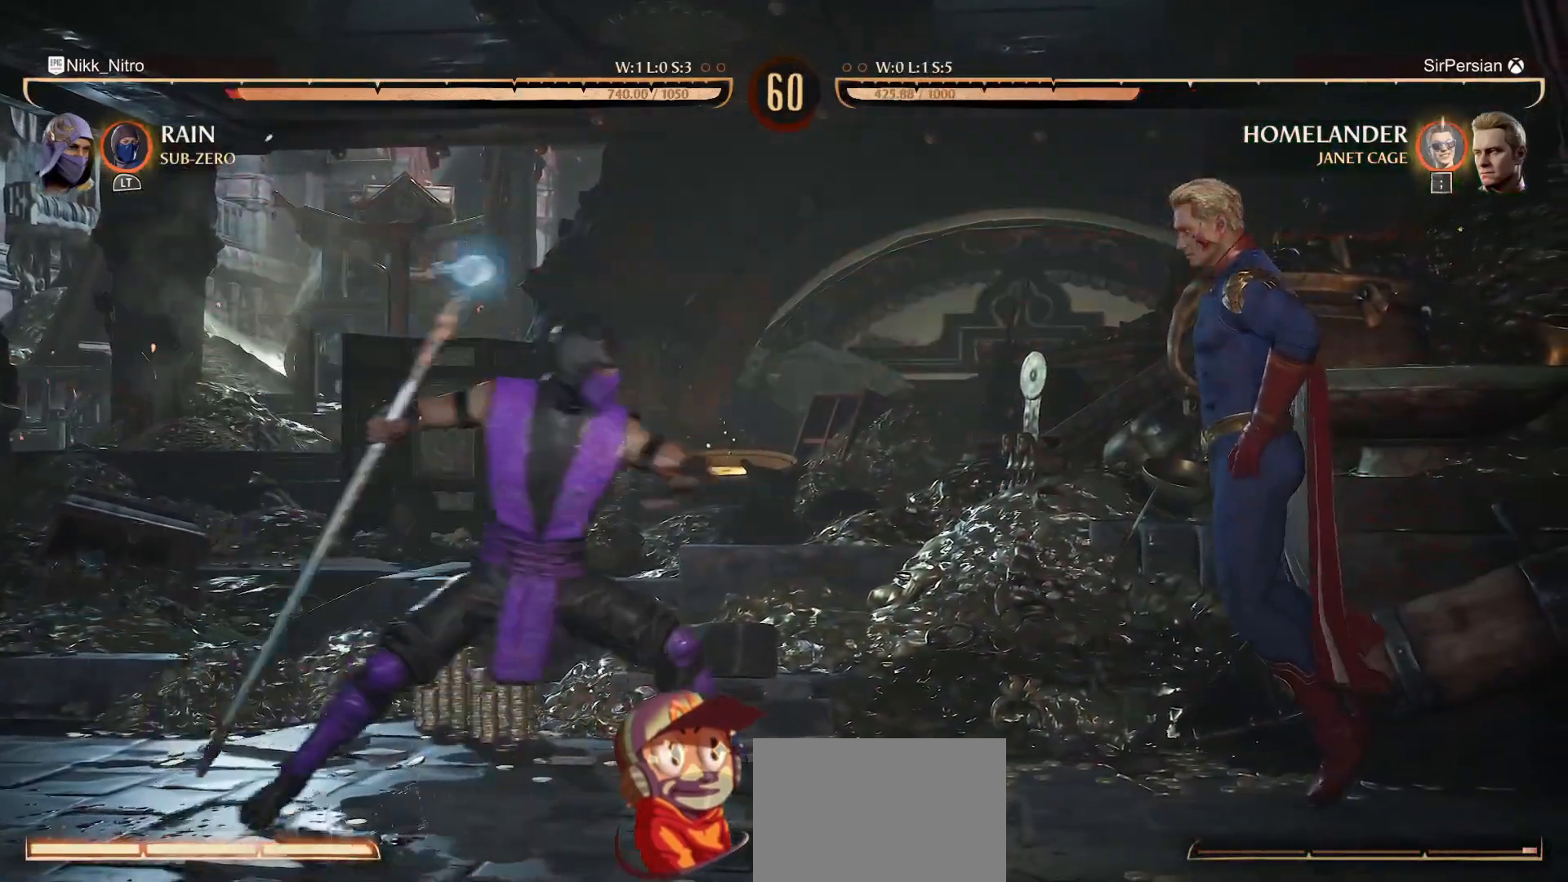
{"buttons": ["SQUARE", "DPAD_RIGHT"], "events": [[17, "DPAD_LEFT", "down"], [83, "CROSS", "down"], [133, "DPAD_LEFT", "up"], [167, "CROSS", "up"], [200, "DPAD_LEFT", "down"], [267, "DPAD_LEFT", "up"], [300, "DPAD_RIGHT", "down"], [300, "SQUARE", "down"], [383, "DPAD_RIGHT", "up"], [433, "DPAD_RIGHT", "down"]]}
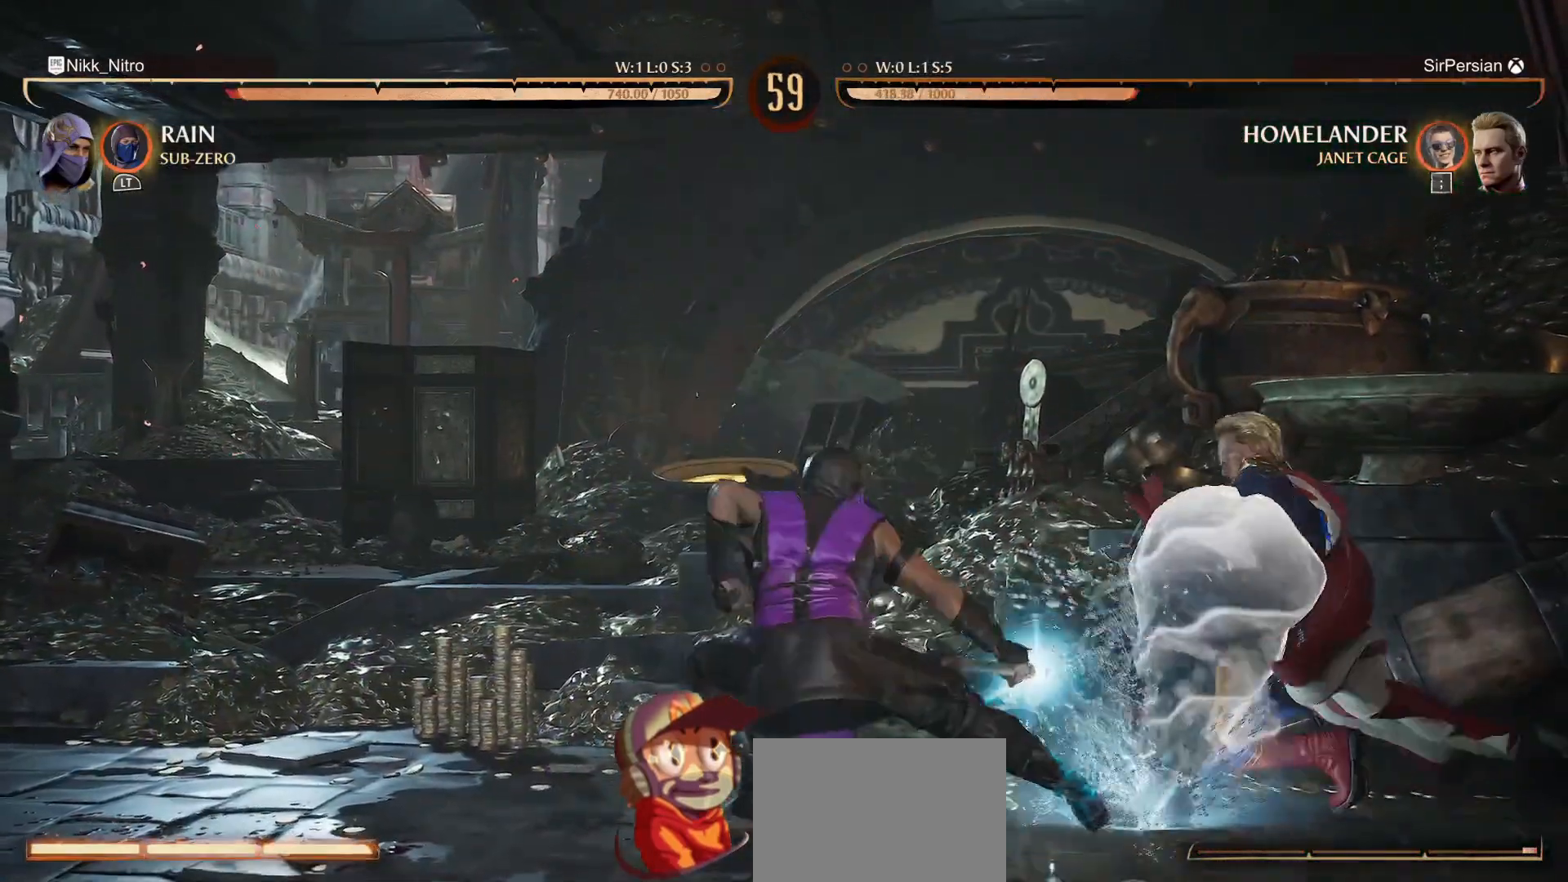
{"buttons": ["DPAD_RIGHT"], "events": [[17, "DPAD_RIGHT", "up"], [83, "DPAD_RIGHT", "down"], [150, "DPAD_RIGHT", "up"], [217, "DPAD_RIGHT", "down"], [283, "DPAD_RIGHT", "up"], [333, "SQUARE", "up"], [350, "DPAD_RIGHT", "down"], [417, "TRIANGLE", "down"], [500, "TRIANGLE", "up"]]}
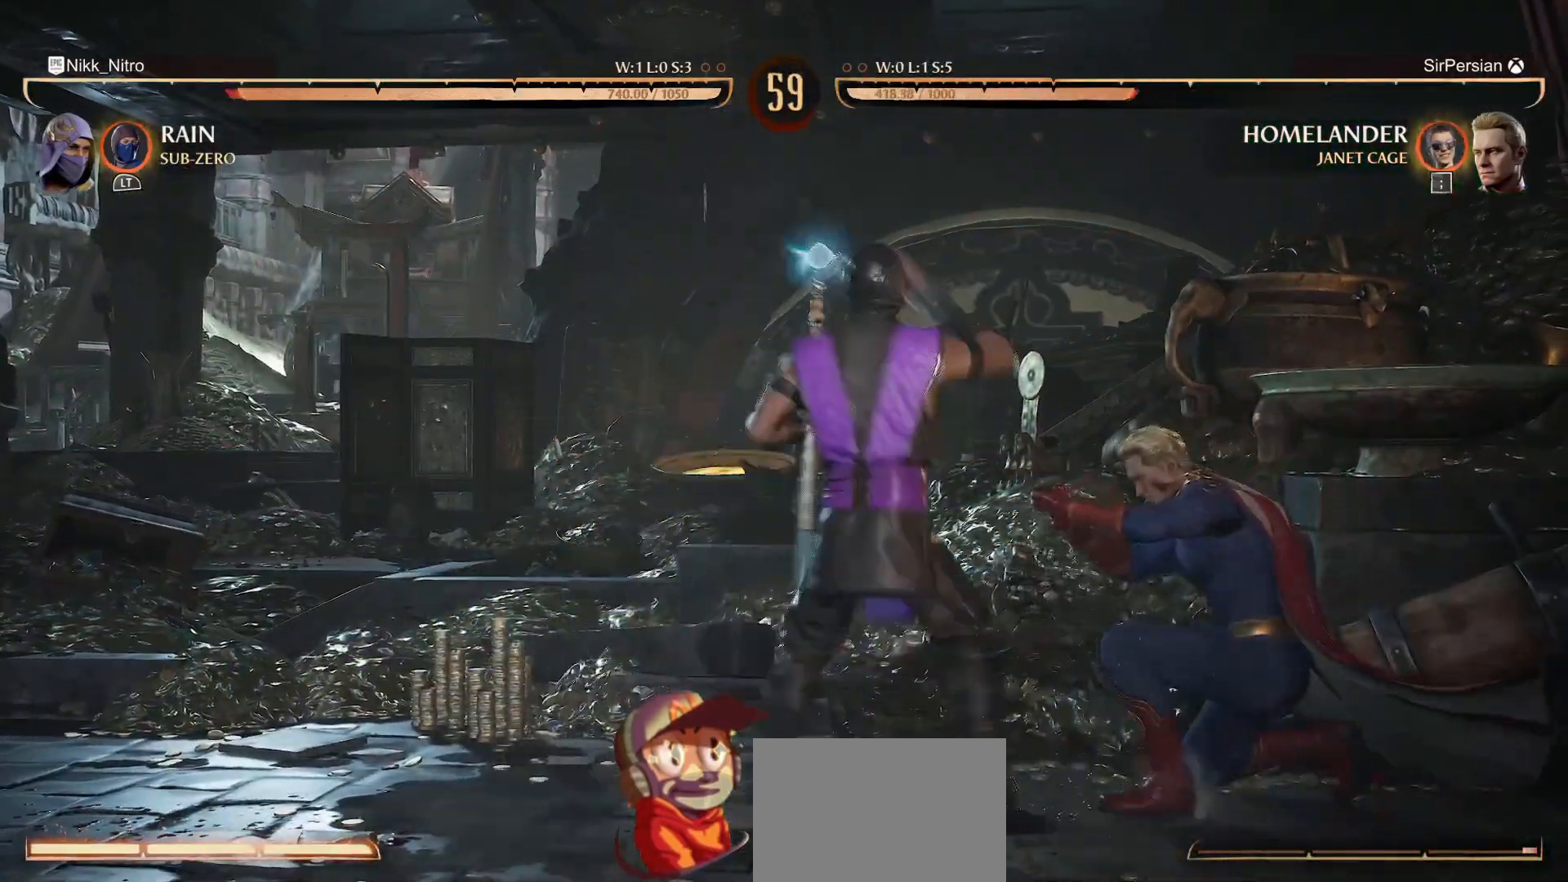
{"buttons": [], "events": [[33, "SQUARE", "down"], [367, "DPAD_RIGHT", "up"], [450, "SQUARE", "up"]]}
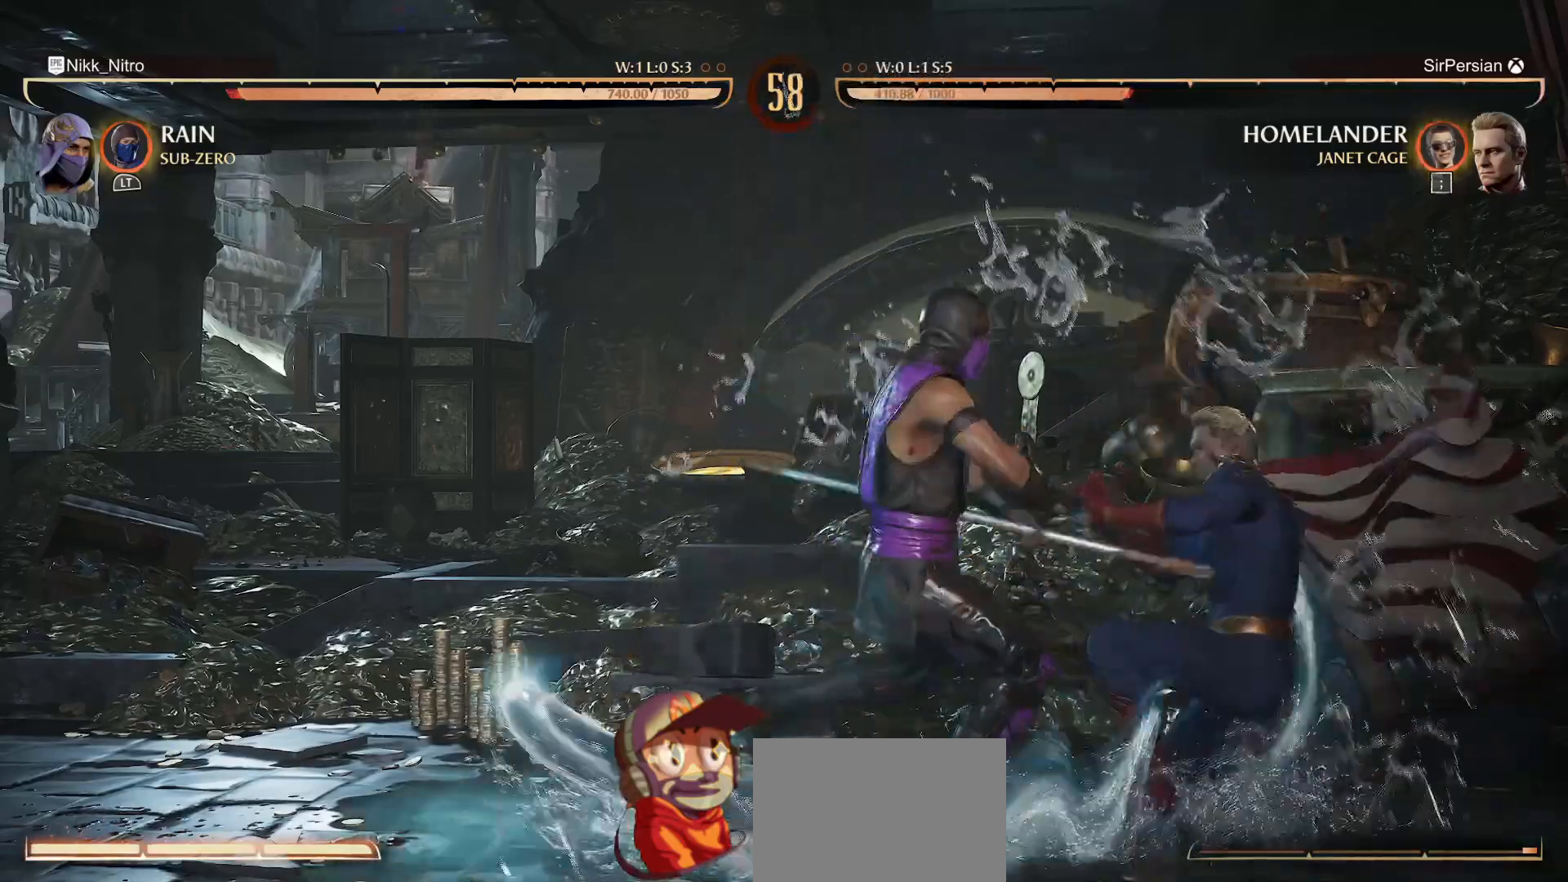
{"buttons": [], "events": [[100, "CROSS", "down"], [183, "CROSS", "up"], [250, "CROSS", "down"], [333, "CROSS", "up"], [400, "CROSS", "down"], [467, "CROSS", "up"]]}
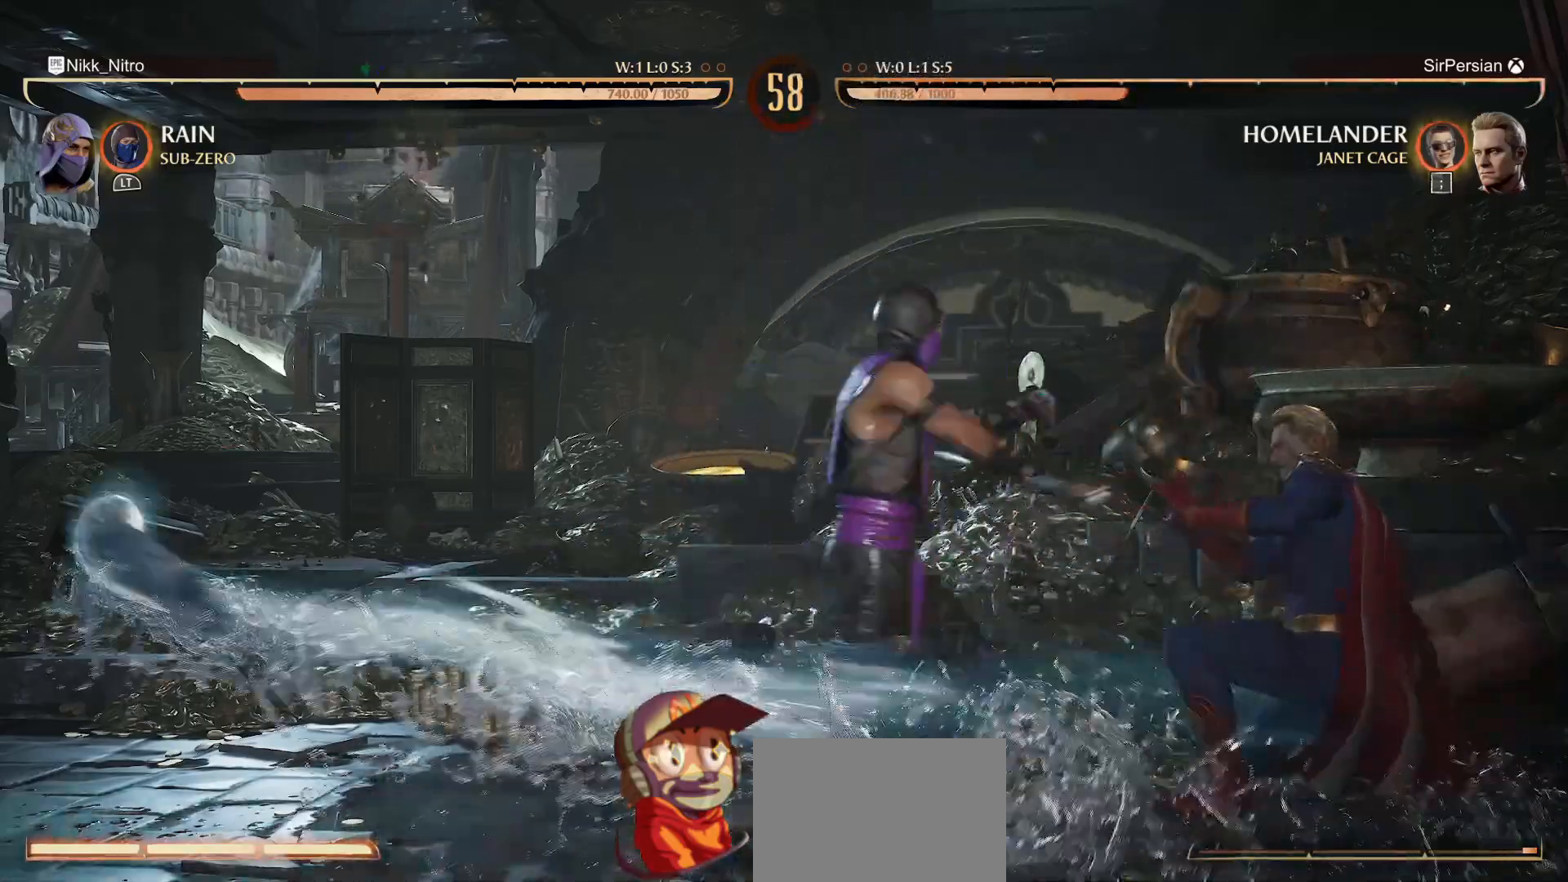
{"buttons": ["R1"], "events": [[33, "CROSS", "down"], [100, "CROSS", "up"], [183, "R1", "down"]]}
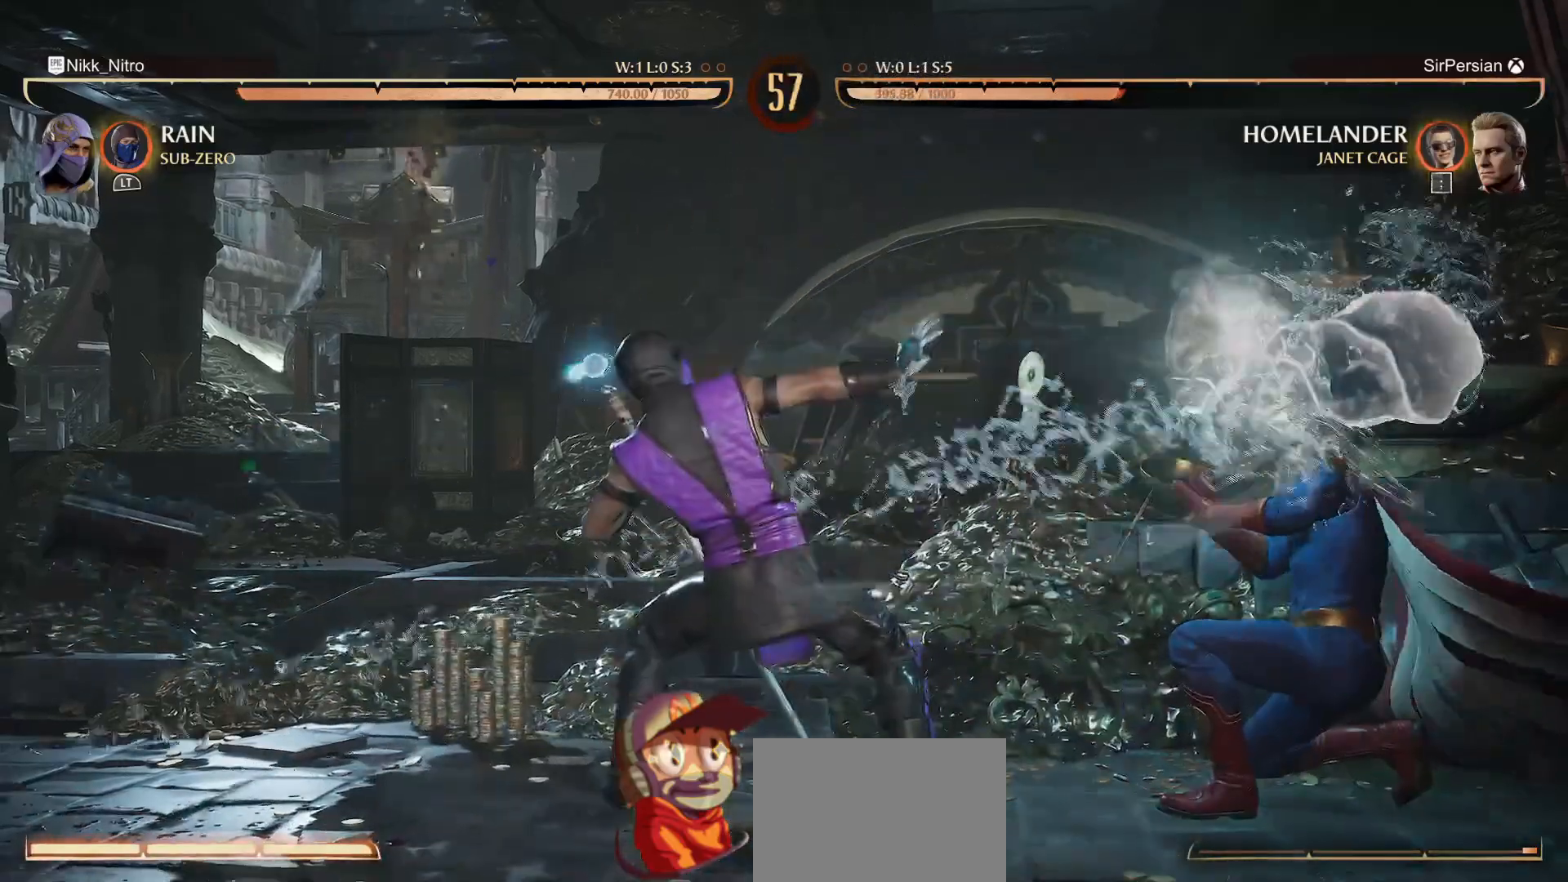
{"buttons": ["R1", "DPAD_DOWN"], "events": [[17, "R1", "up"], [317, "R1", "down"], [333, "DPAD_DOWN", "down"]]}
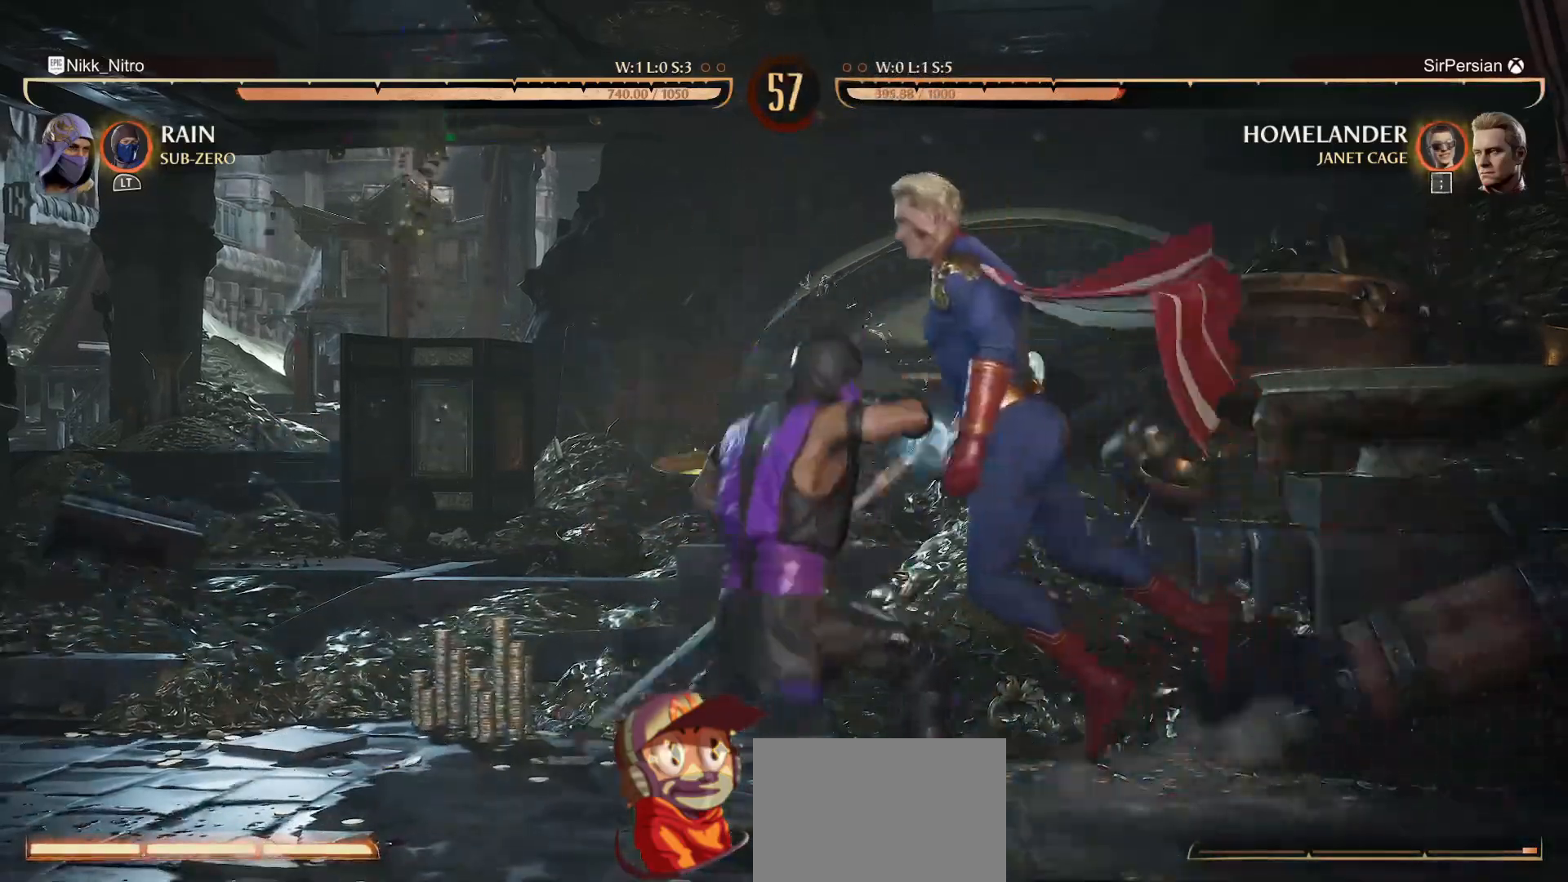
{"buttons": ["DPAD_DOWN"], "events": [[283, "R1", "up"], [283, "SQUARE", "down"], [350, "SQUARE", "up"], [400, "SQUARE", "down"], [467, "SQUARE", "up"]]}
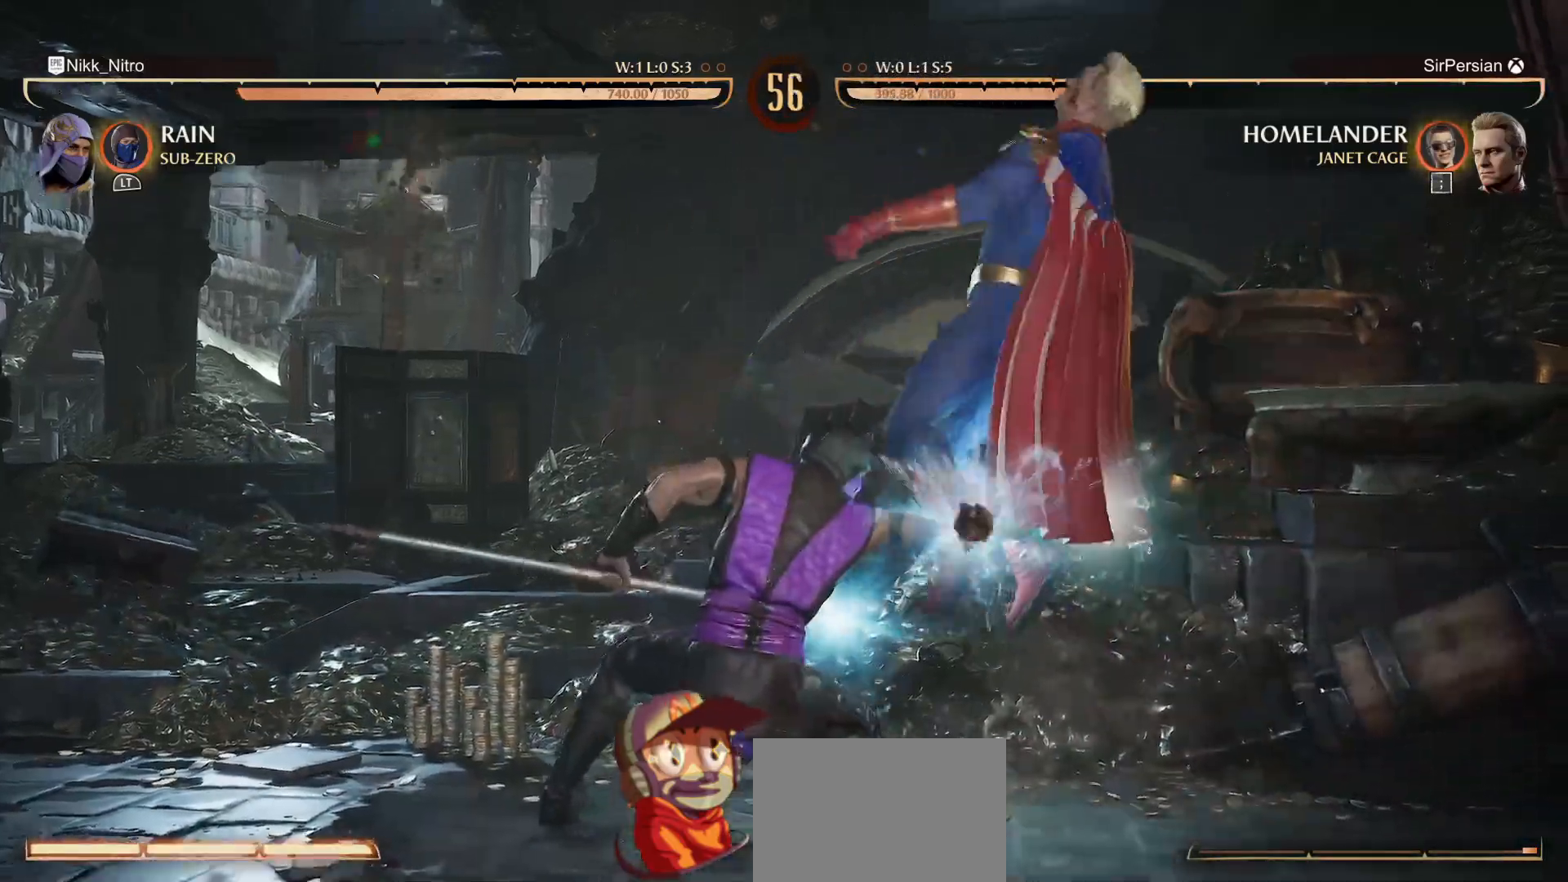
{"buttons": ["DPAD_DOWN"], "events": [[17, "SQUARE", "down"], [100, "SQUARE", "up"], [167, "SQUARE", "down"], [200, "SQUARE", "up"]]}
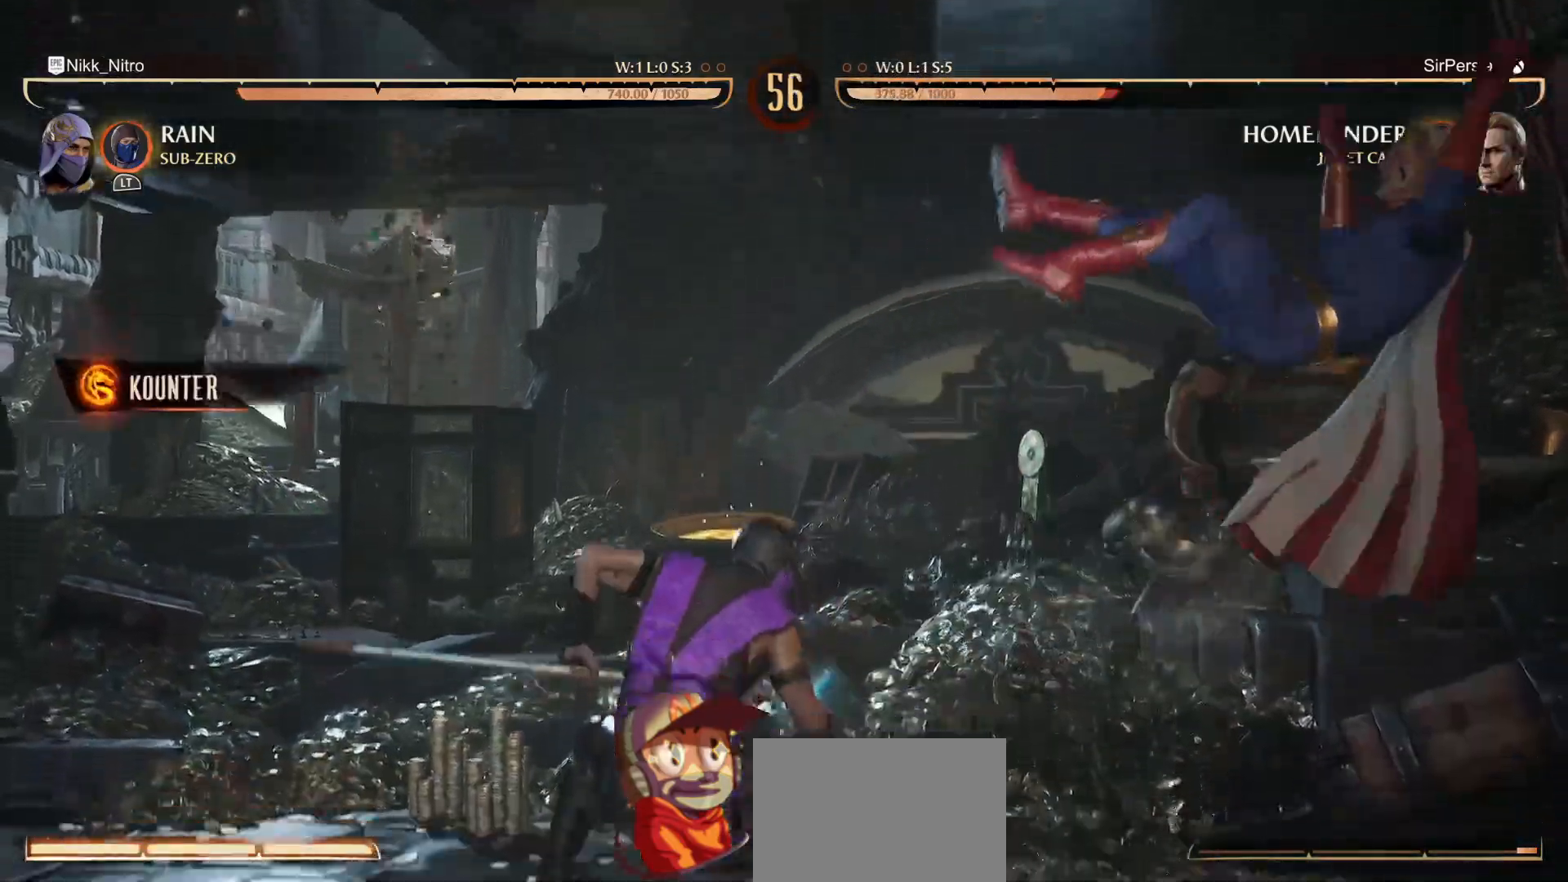
{"buttons": ["CROSS", "DPAD_RIGHT"], "events": [[117, "DPAD_DOWN", "up"], [117, "DPAD_LEFT", "down"], [267, "DPAD_LEFT", "up"], [350, "DPAD_RIGHT", "down"], [483, "CROSS", "down"]]}
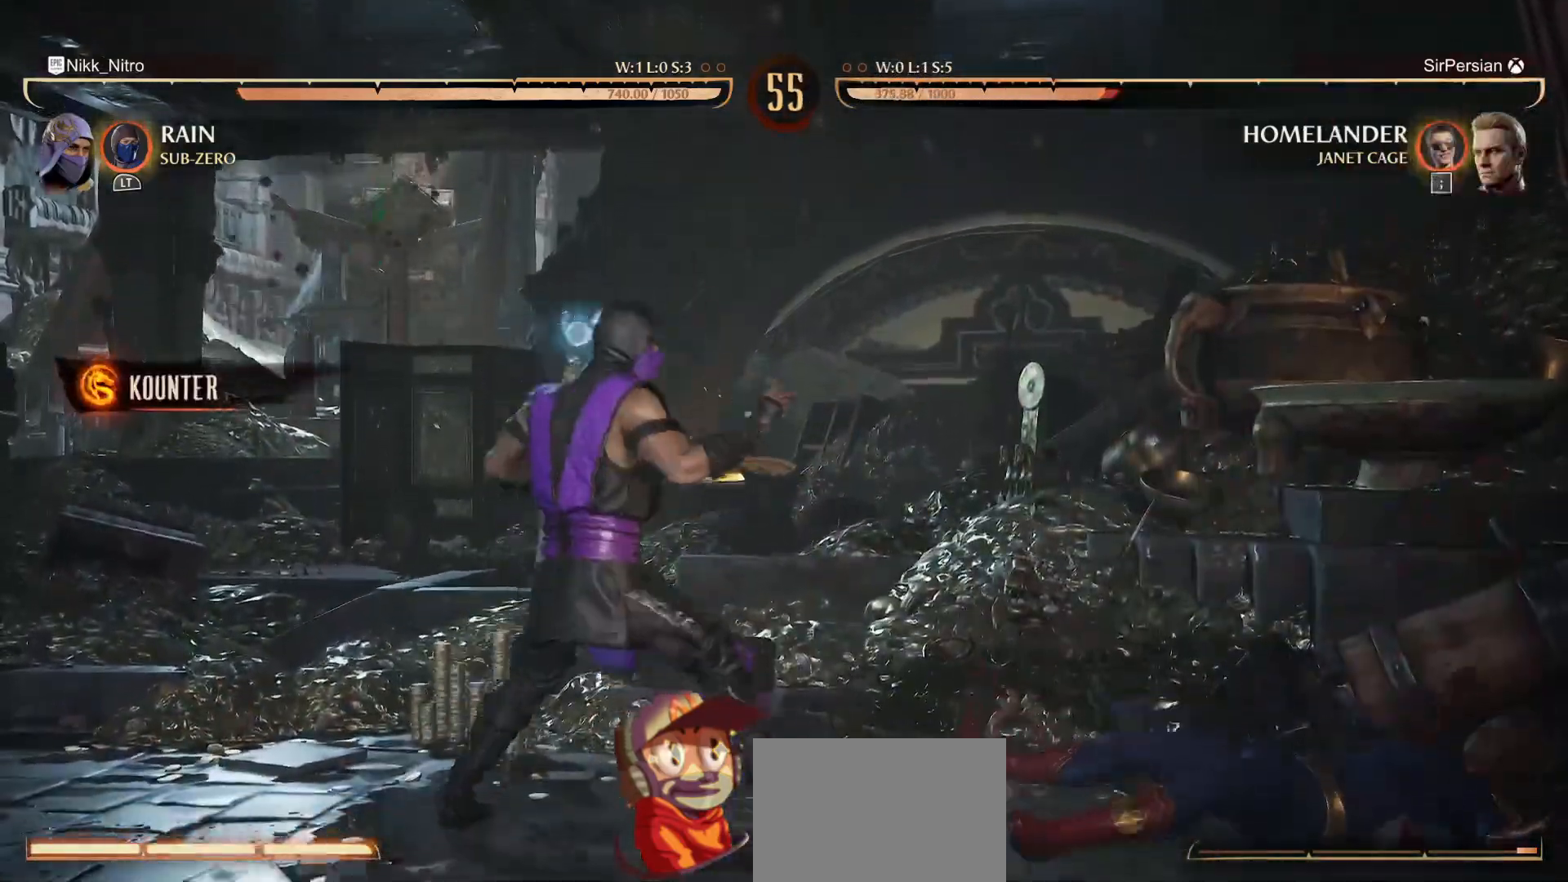
{"buttons": ["TRIANGLE", "DPAD_RIGHT"], "events": [[67, "CROSS", "up"], [150, "TRIANGLE", "down"], [217, "TRIANGLE", "up"], [250, "TRIANGLE", "down"], [317, "TRIANGLE", "up"], [383, "TRIANGLE", "down"], [433, "TRIANGLE", "up"], [500, "TRIANGLE", "down"]]}
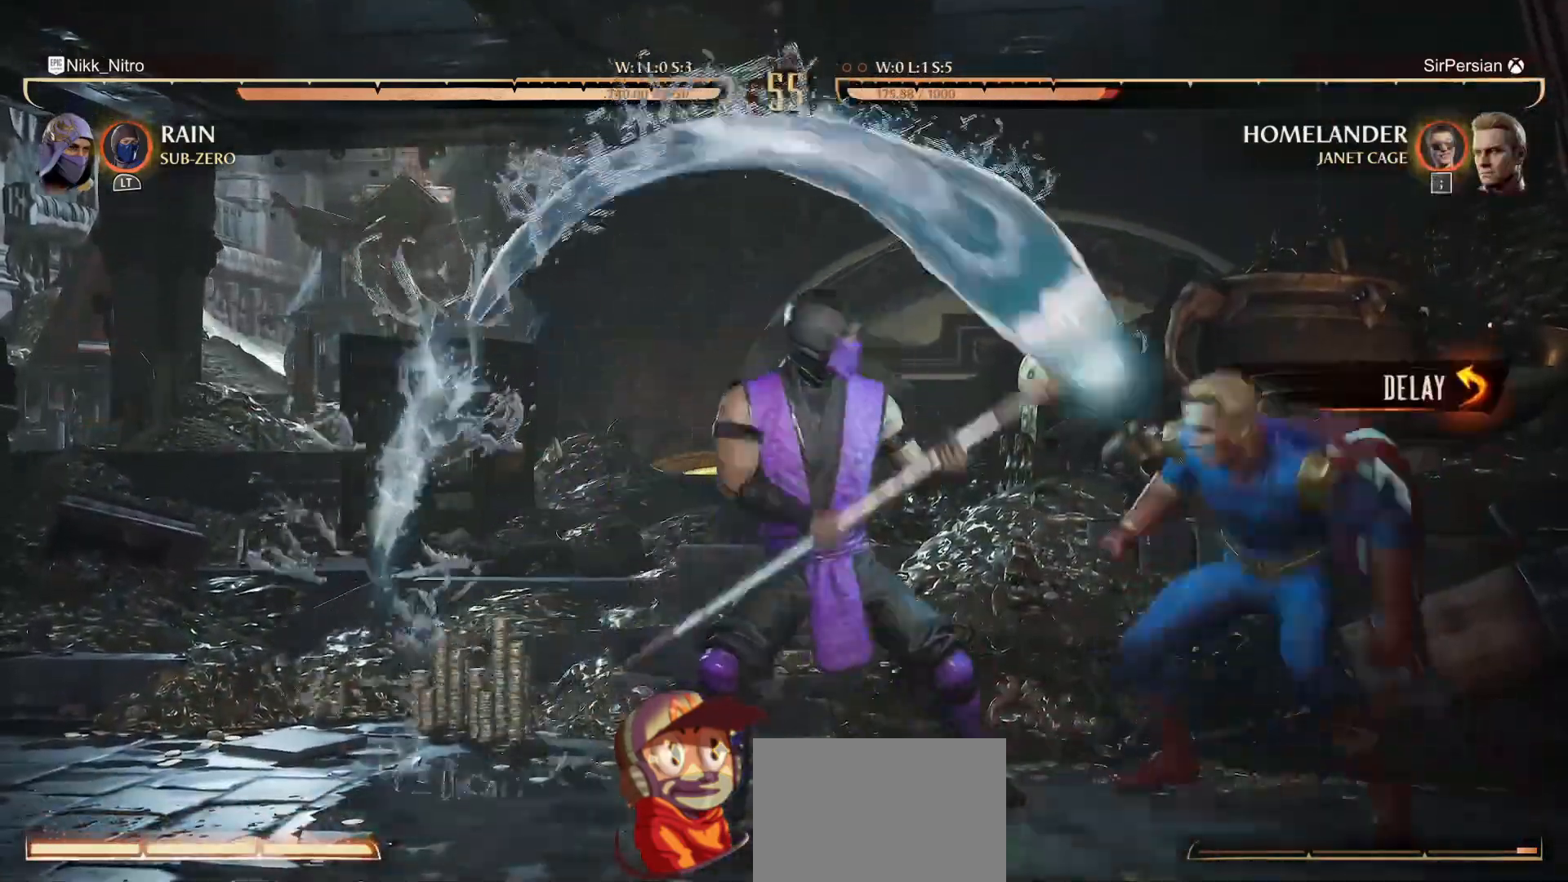
{"buttons": ["DPAD_UP", "DPAD_RIGHT"], "events": [[67, "TRIANGLE", "up"], [133, "TRIANGLE", "down"], [200, "TRIANGLE", "up"], [267, "TRIANGLE", "down"], [350, "TRIANGLE", "up"], [450, "DPAD_UP", "down"]]}
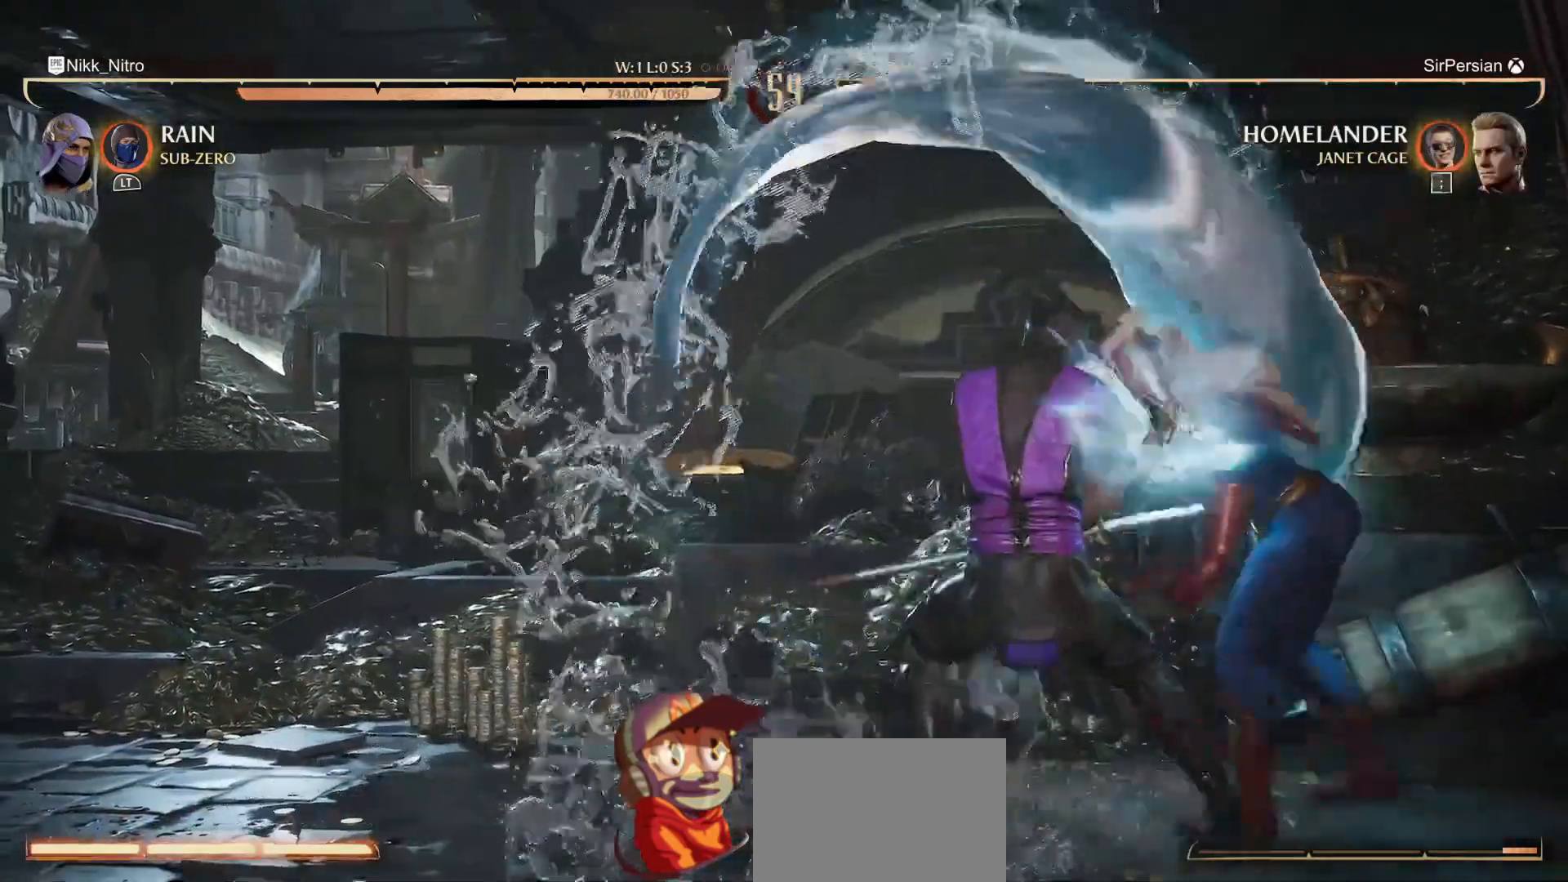
{"buttons": [], "events": [[500, "DPAD_RIGHT", "up"], [500, "DPAD_UP", "up"]]}
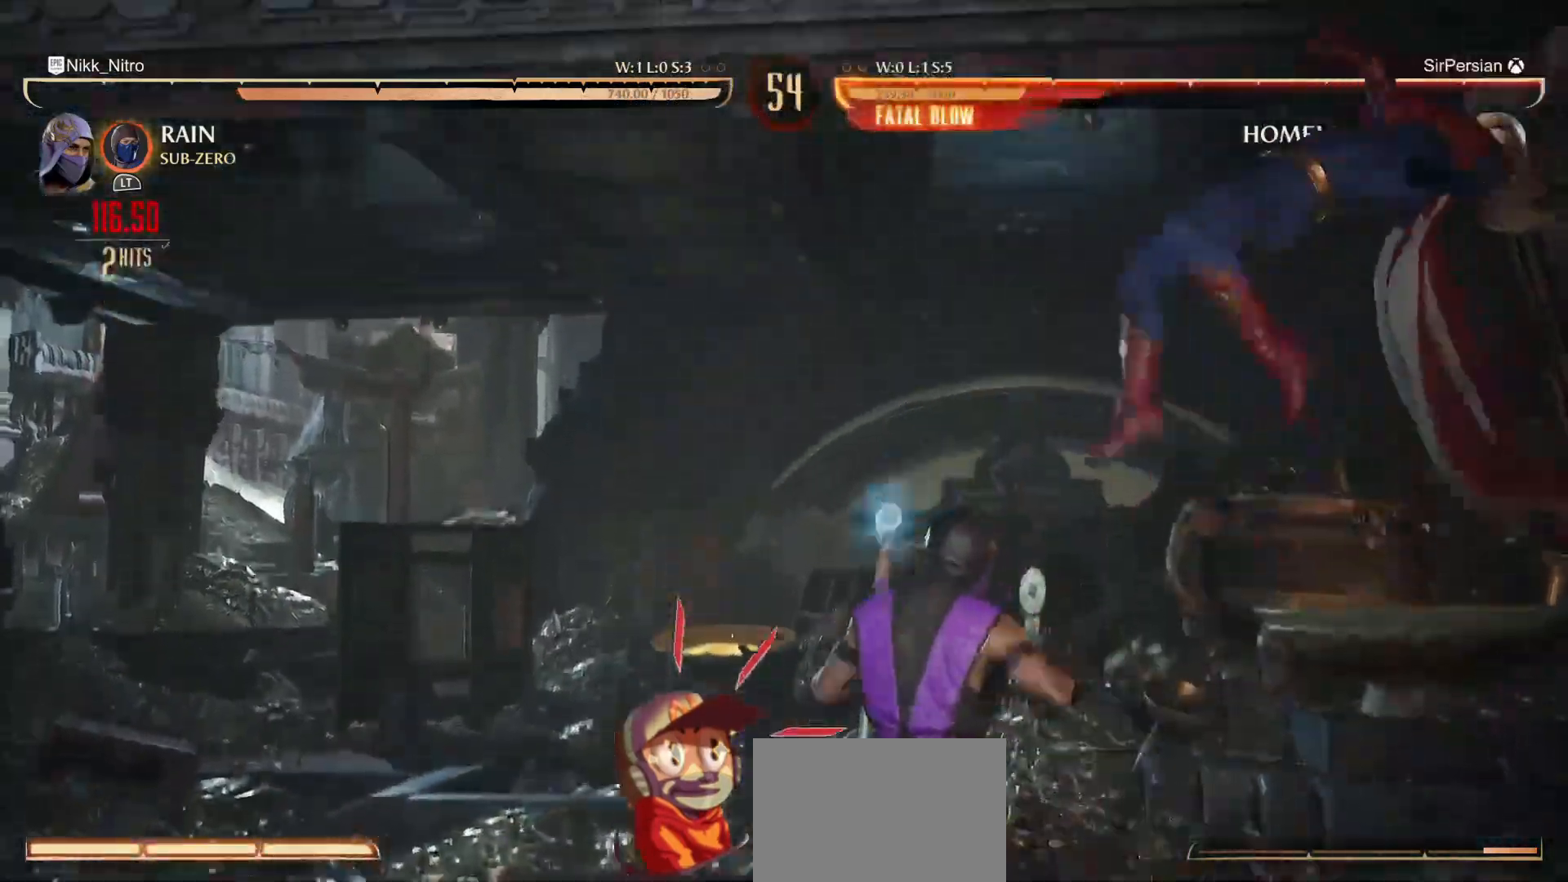
{"buttons": ["CROSS"], "events": [[33, "TRIANGLE", "down"], [67, "TRIANGLE", "up"], [167, "CIRCLE", "down"], [250, "CIRCLE", "up"], [317, "CROSS", "down"], [433, "CROSS", "up"], [483, "CROSS", "down"]]}
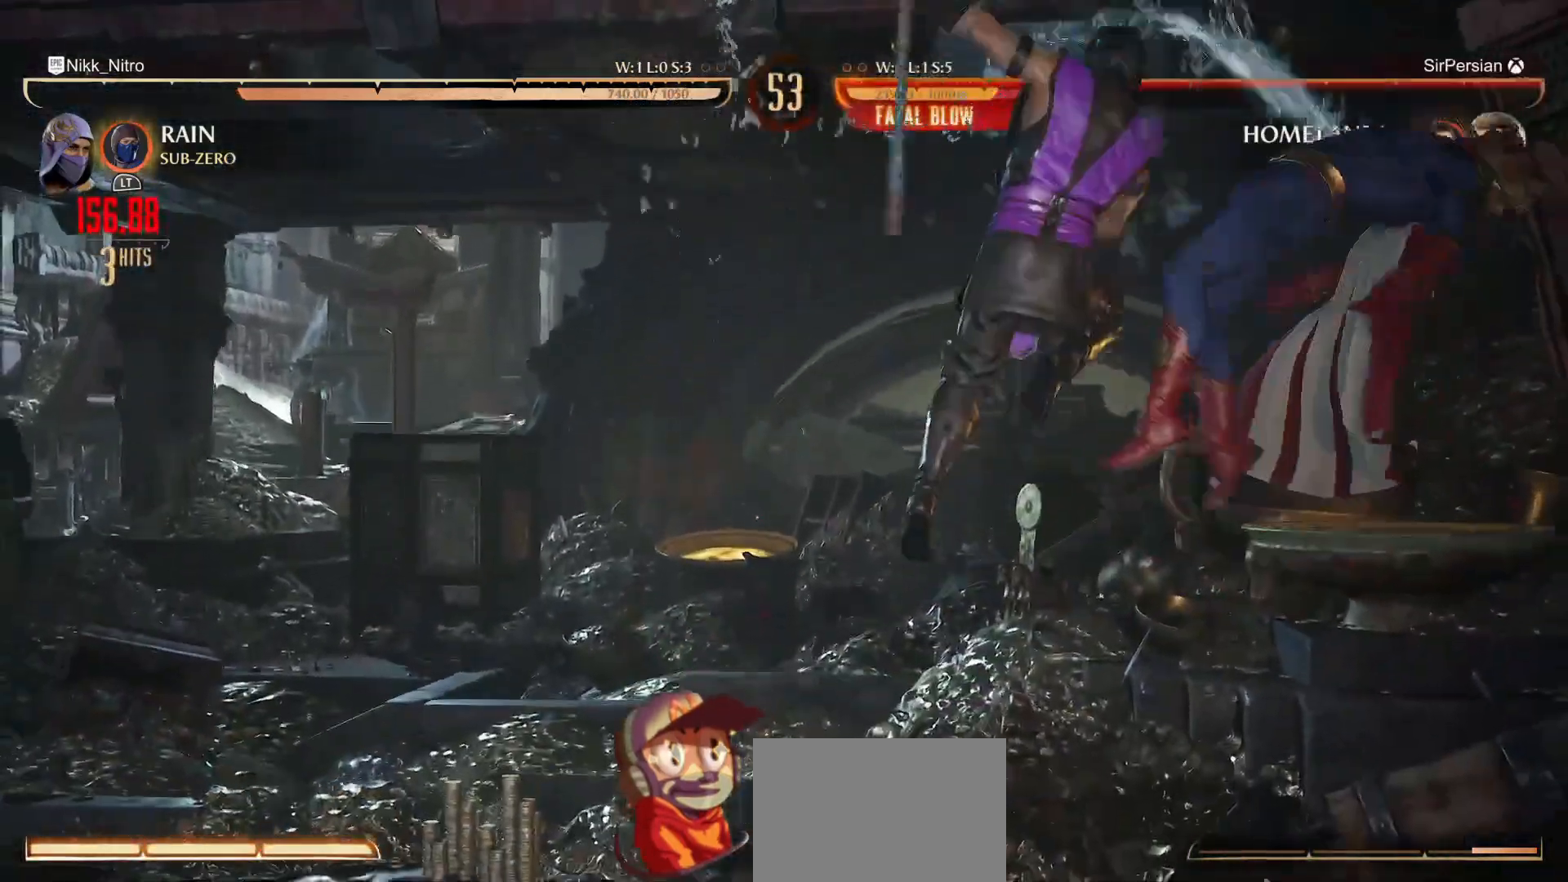
{"buttons": ["DPAD_RIGHT"], "events": [[50, "CROSS", "up"], [117, "CROSS", "down"], [167, "CROSS", "up"], [250, "CROSS", "down"], [317, "CROSS", "up"], [417, "DPAD_RIGHT", "down"]]}
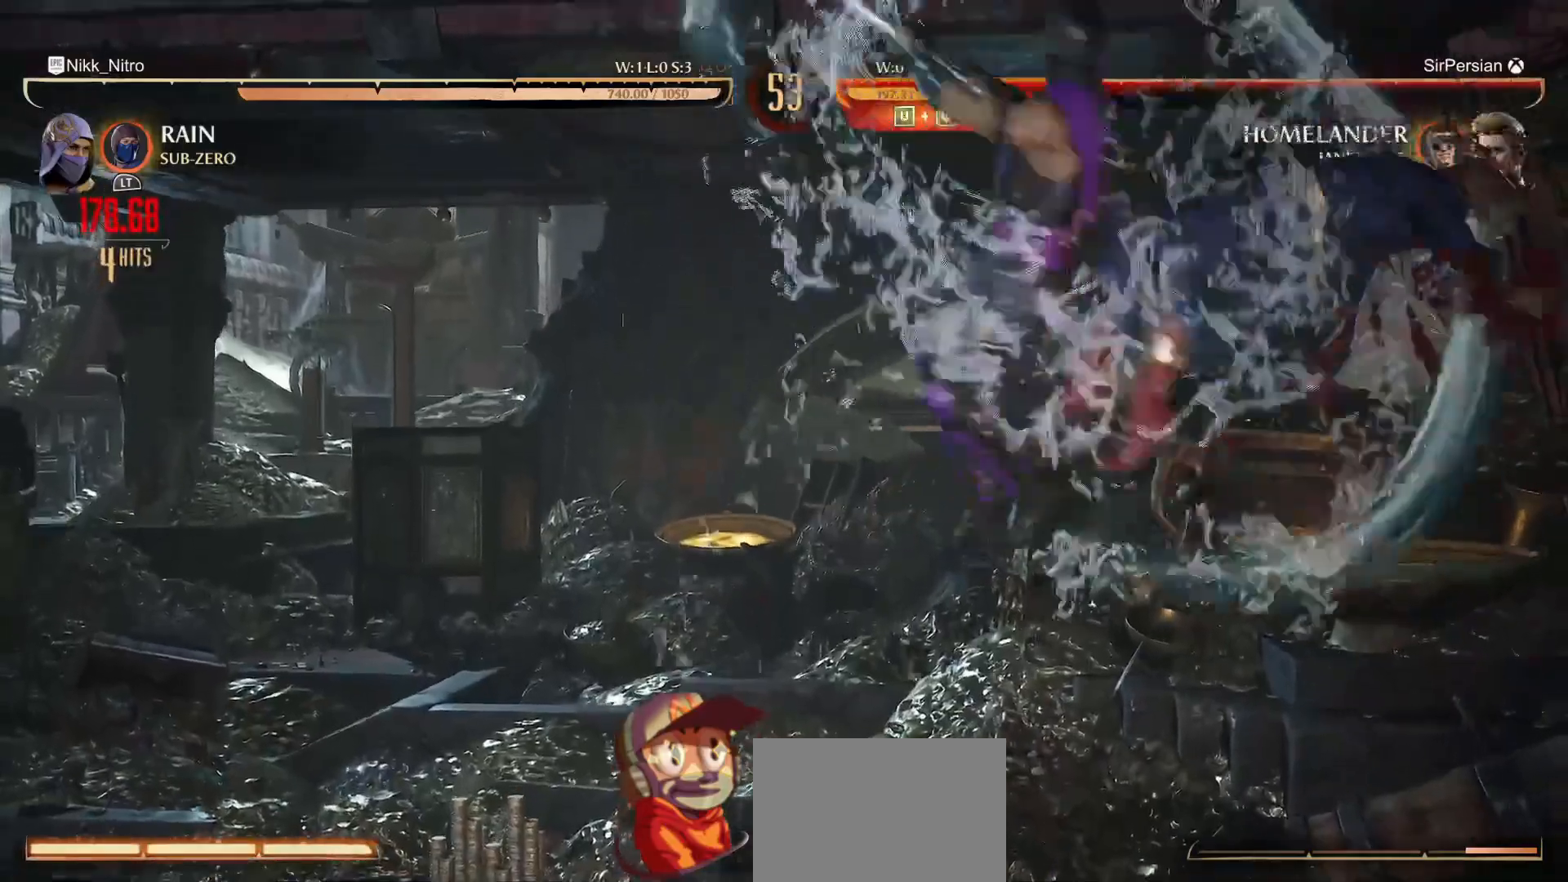
{"buttons": ["DPAD_RIGHT"], "events": []}
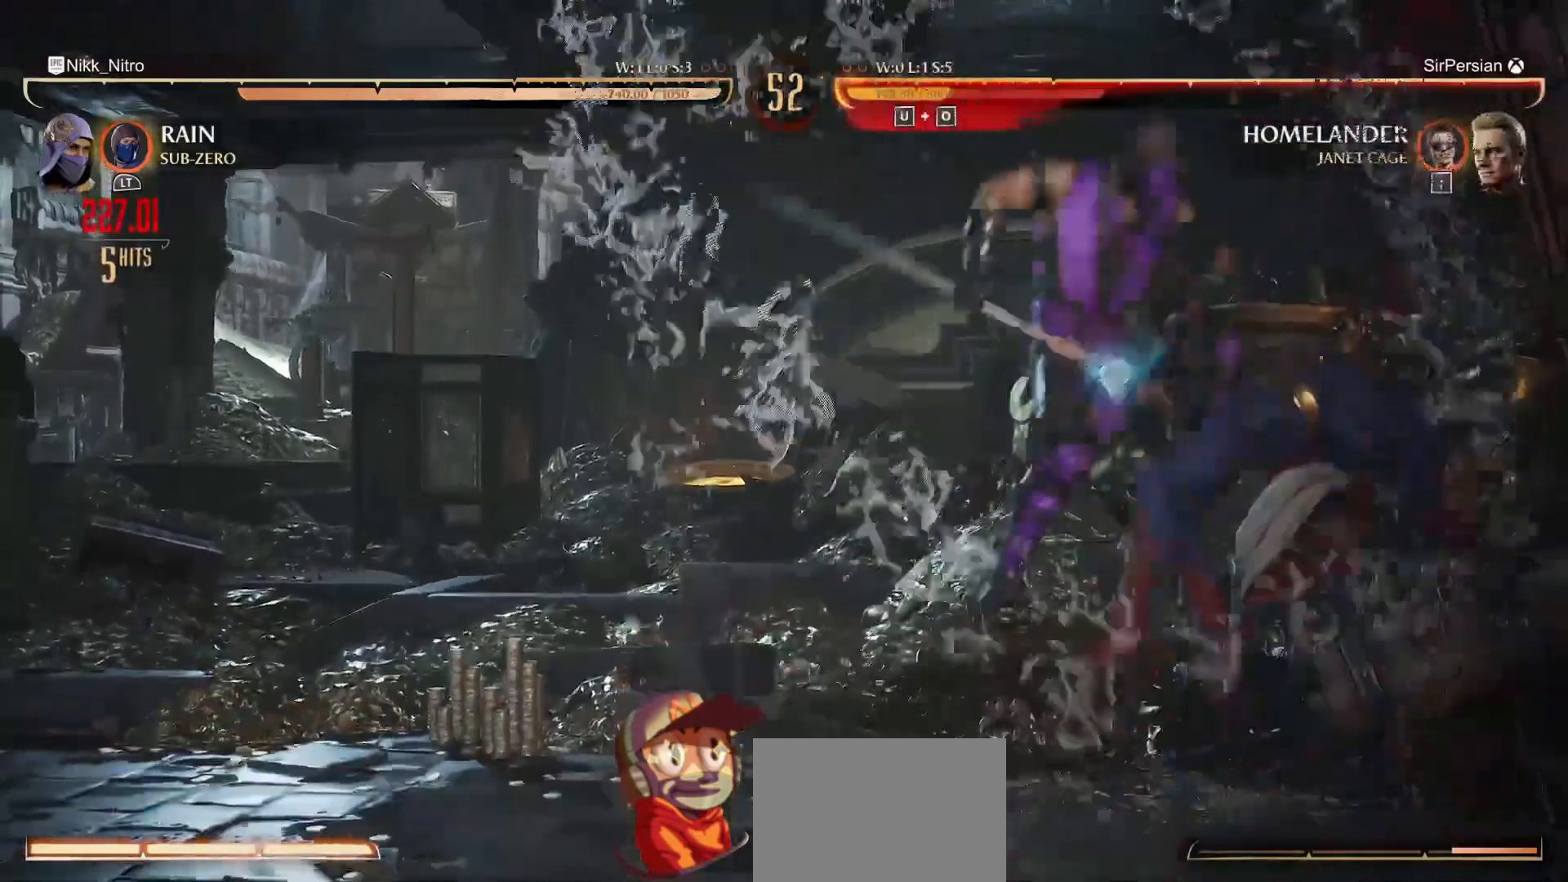
{"buttons": ["DPAD_LEFT"], "events": [[100, "TRIANGLE", "down"], [183, "DPAD_RIGHT", "up"], [200, "TRIANGLE", "up"], [233, "DPAD_DOWN", "down"], [300, "DPAD_LEFT", "down"], [333, "CROSS", "down"], [383, "DPAD_DOWN", "up"], [417, "CROSS", "up"]]}
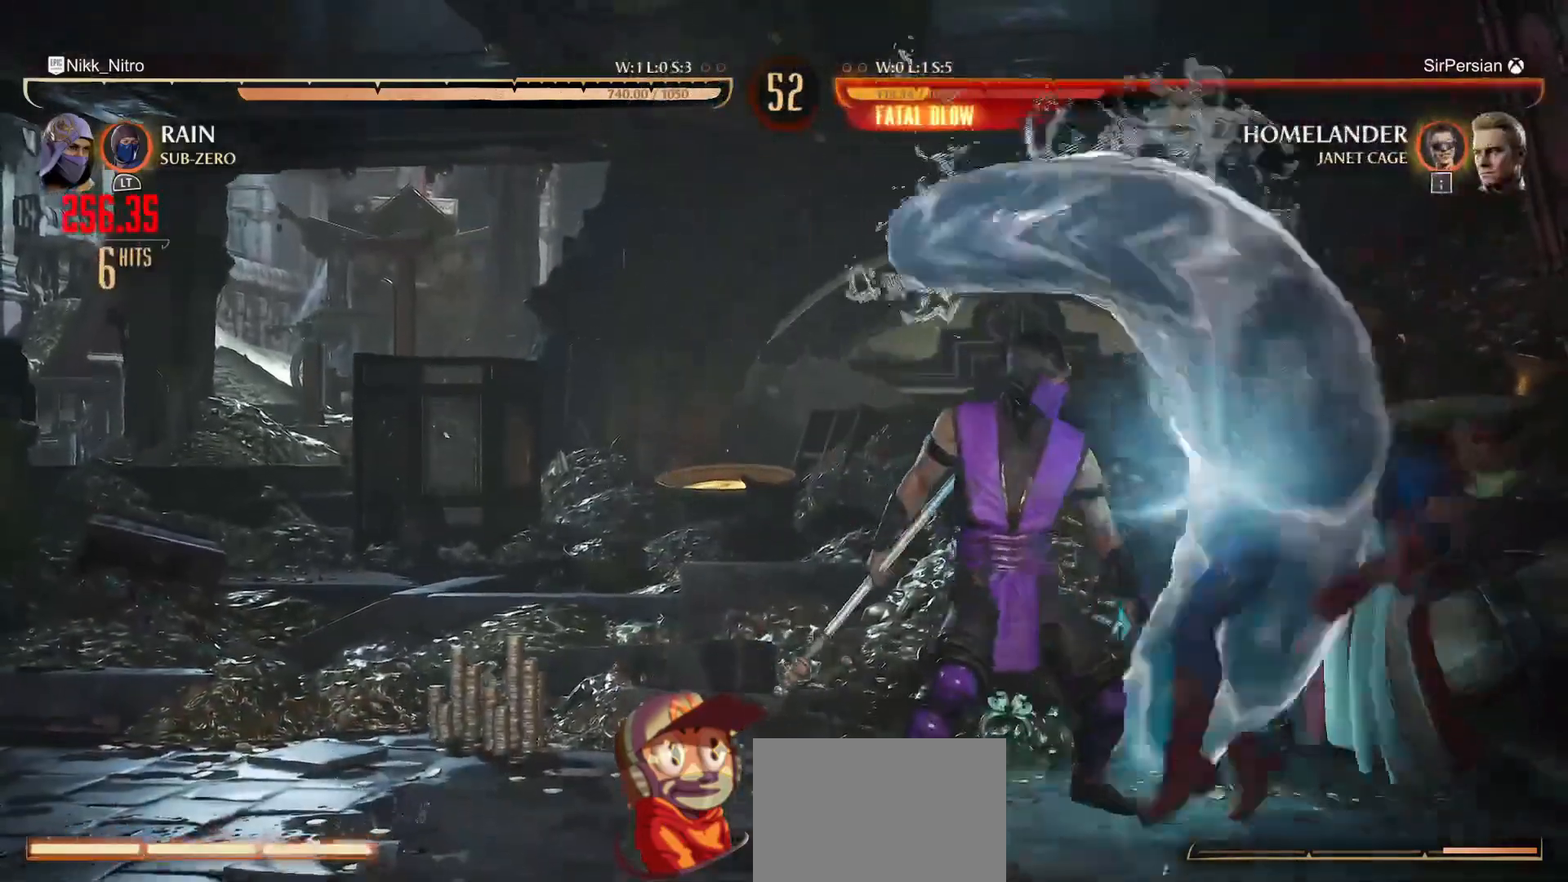
{"buttons": ["DPAD_LEFT"], "events": []}
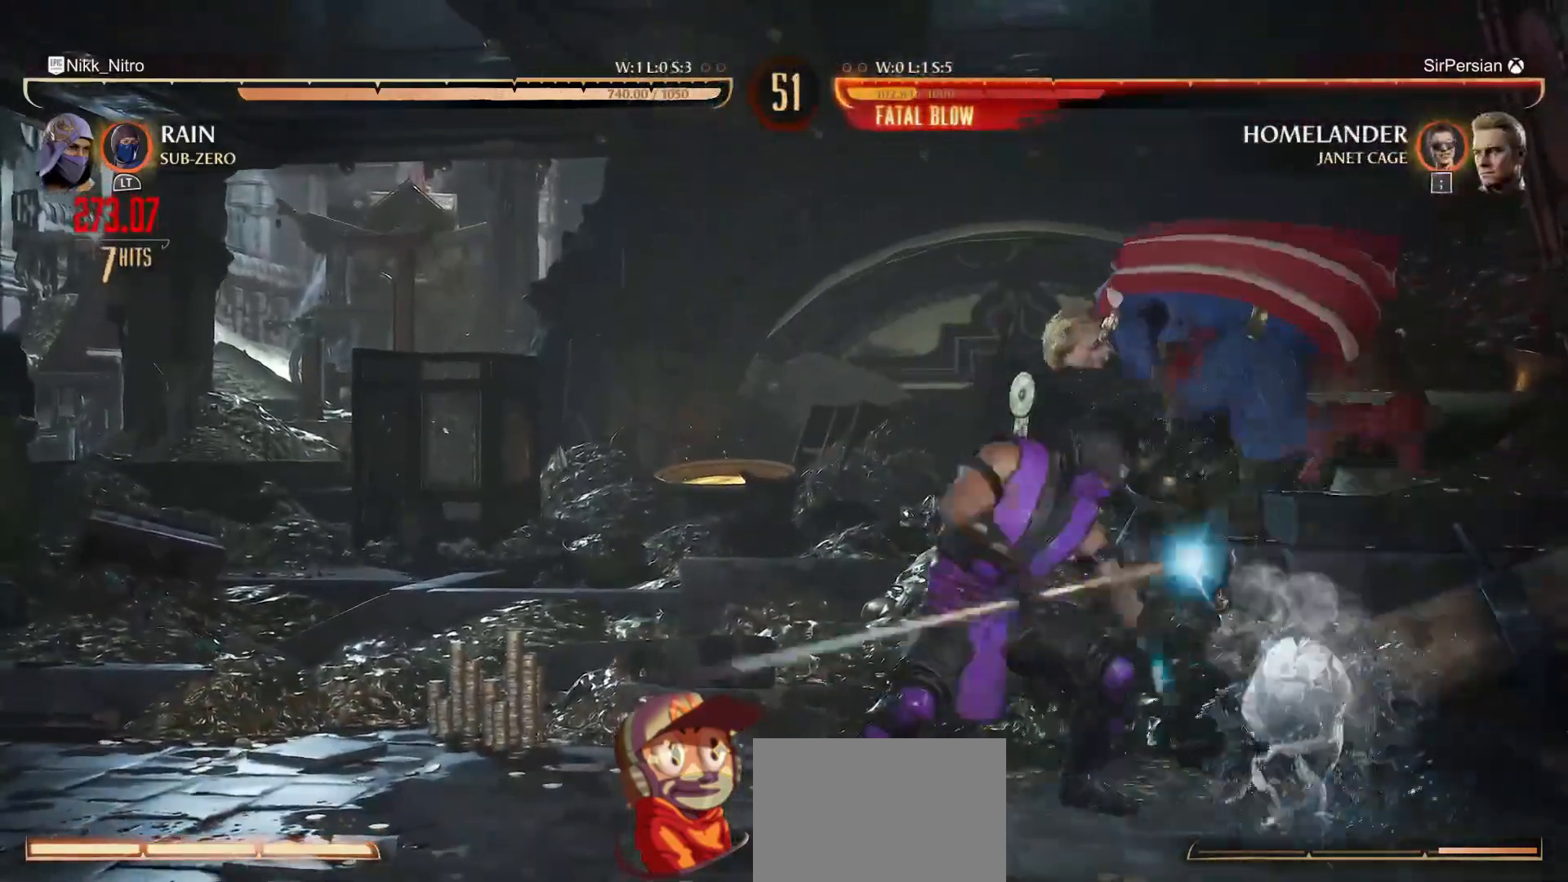
{"buttons": [], "events": [[100, "DPAD_LEFT", "up"], [250, "L2", "down"], [333, "L2", "up"]]}
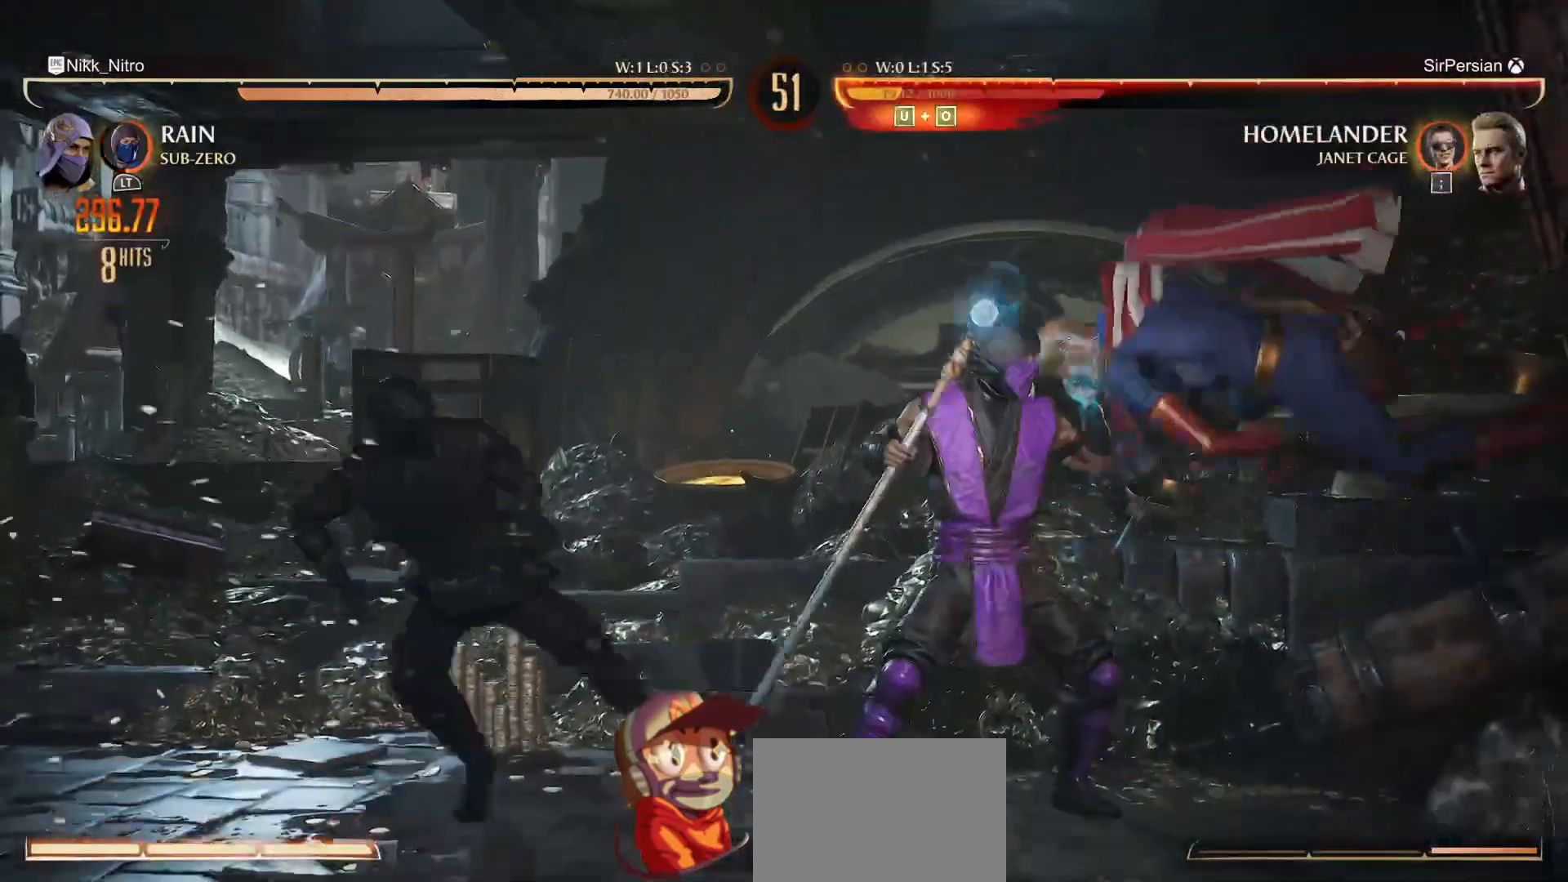
{"buttons": ["DPAD_LEFT"], "events": [[150, "DPAD_LEFT", "down"]]}